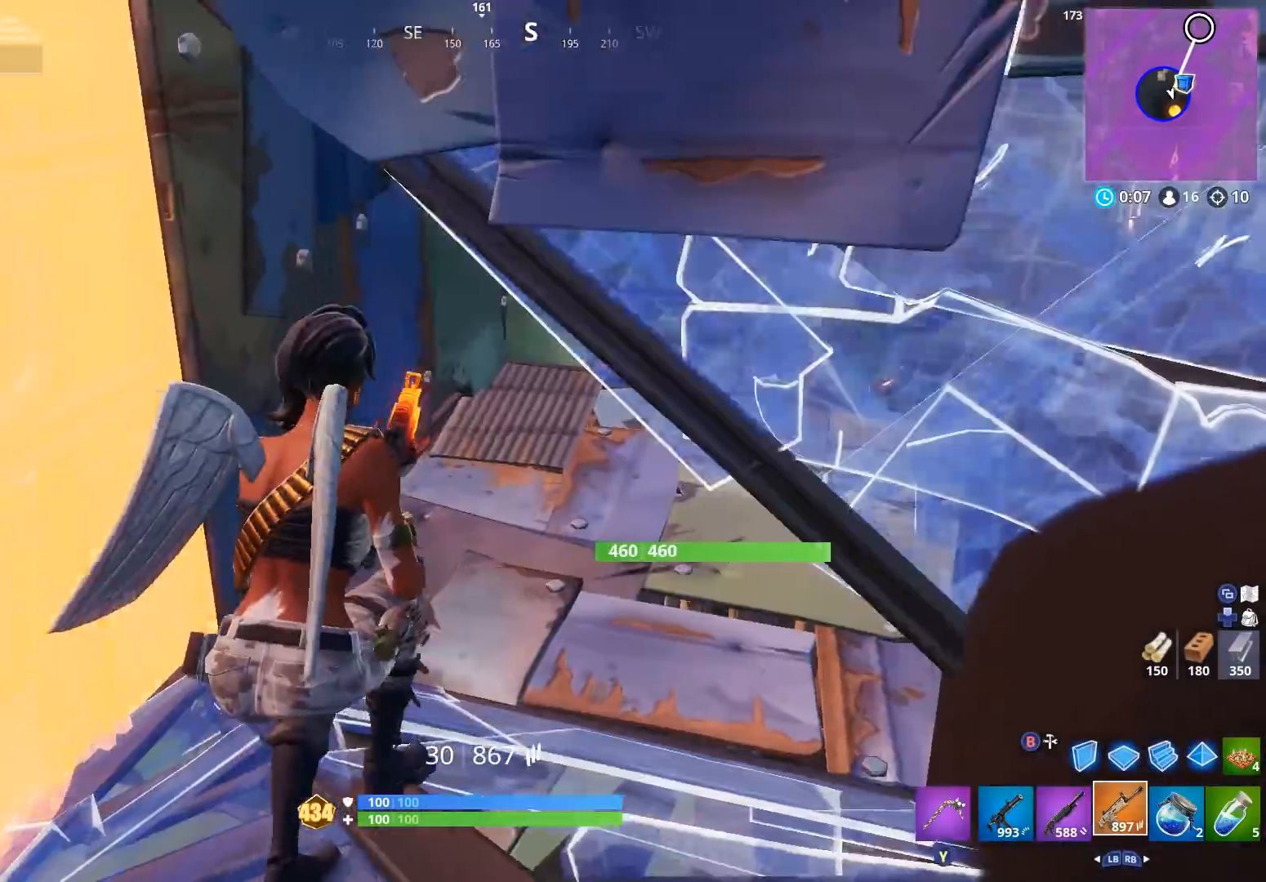
Gameplay with a controller (Xbox layout); each line is a JSON object with the inputs held at the frame after it. "events" lists button and stick changes between this image and that frame as [ms after this image, input, new state], when the widget could be followed in between.
{"buttons": [], "left_stick": "up", "right_stick": "up", "events": [[33, "right_stick", "center"], [100, "left_stick", "up"], [100, "right_stick", "right"], [167, "right_stick", "up-right"], [233, "L1", "down"], [267, "right_stick", "up"], [333, "L1", "up"], [400, "A", "down"], [500, "A", "up"]]}
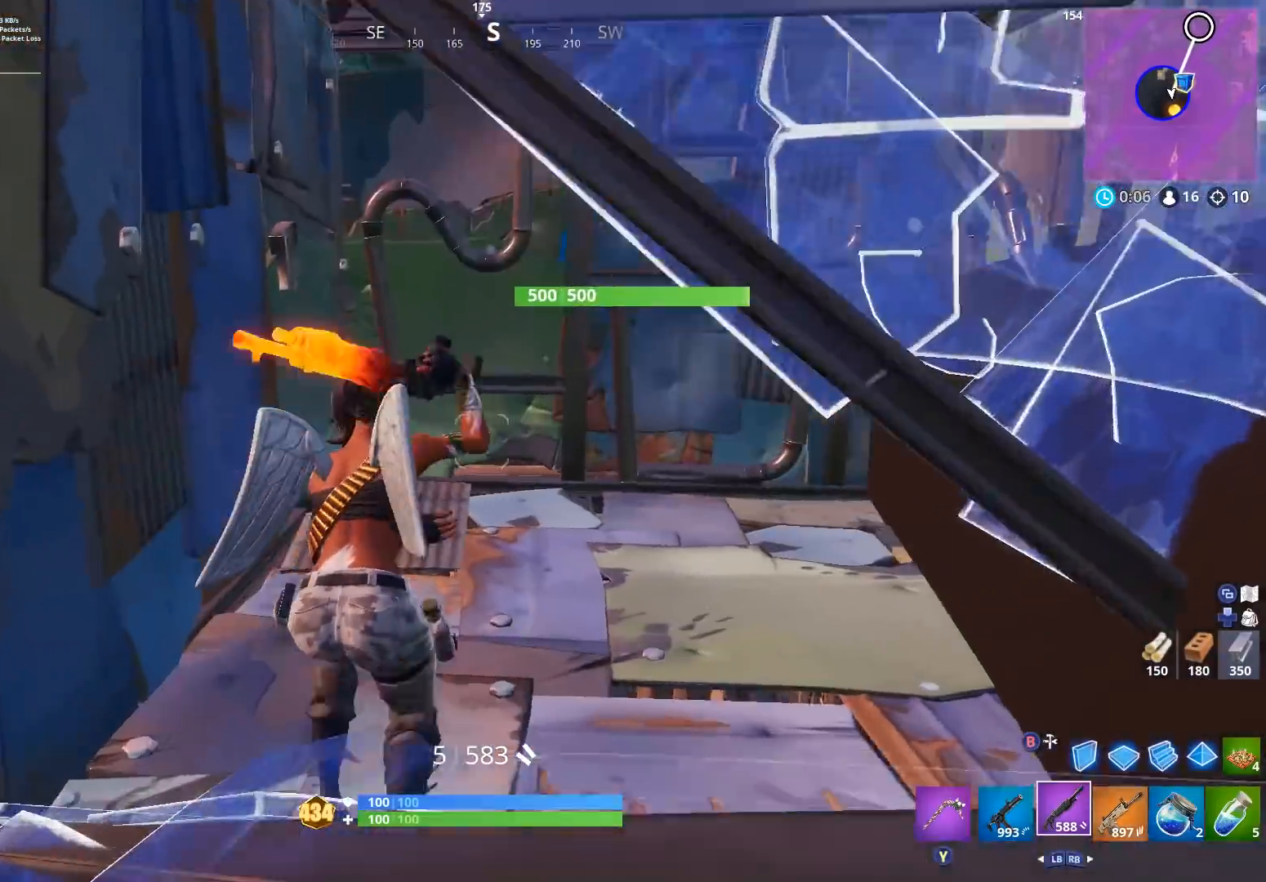
{"buttons": [], "left_stick": "down", "right_stick": "up", "events": [[133, "left_stick", "up-right"], [133, "right_stick", "center"], [300, "left_stick", "center"], [300, "right_stick", "down"], [367, "left_stick", "down"], [367, "right_stick", "center"], [433, "right_stick", "up"]]}
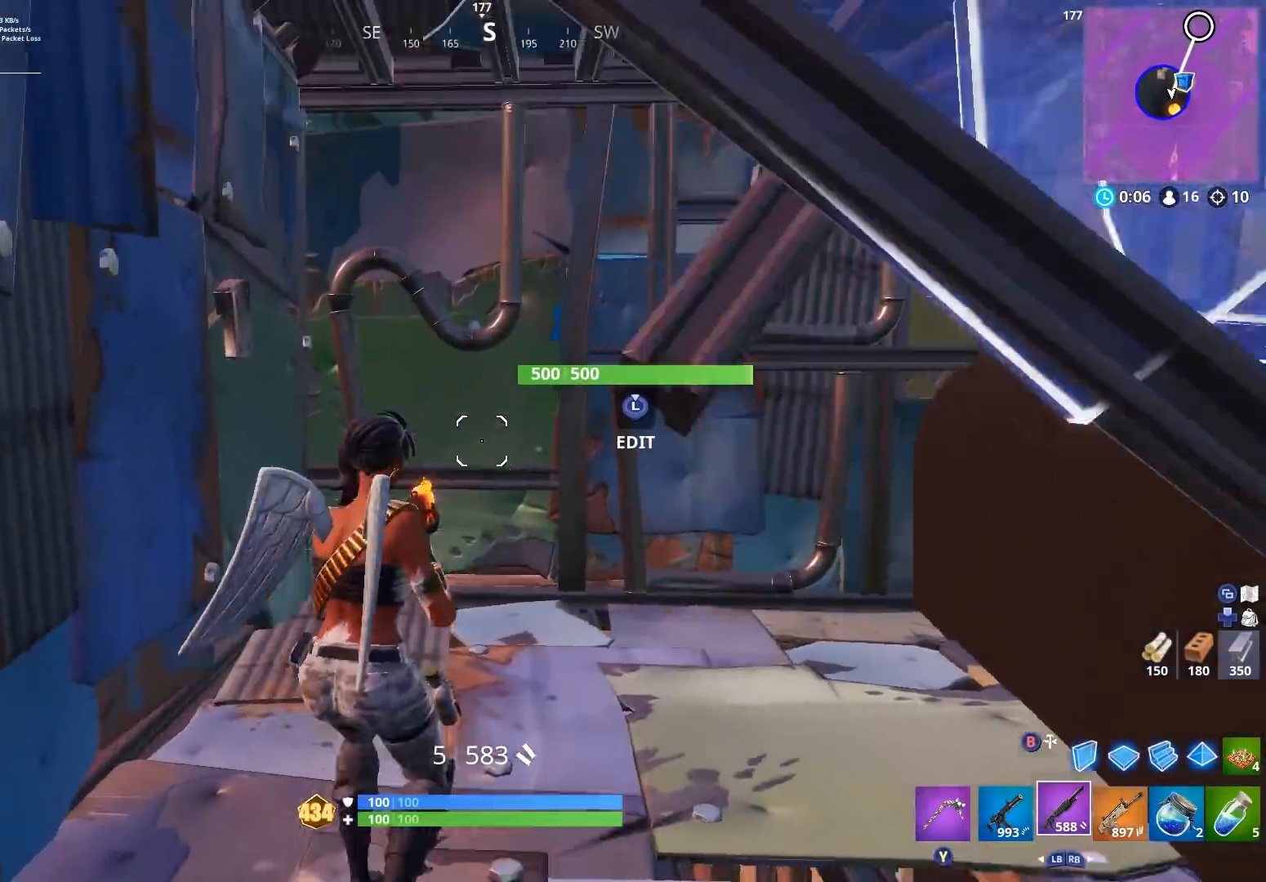
{"buttons": ["R2", "L3"], "left_stick": "up-left", "right_stick": "down", "events": [[200, "left_stick", "up-right"], [267, "left_stick", "right"], [367, "right_stick", "center"], [433, "L3", "down"], [433, "left_stick", "up-left"], [467, "right_stick", "down"], [500, "R2", "down"]]}
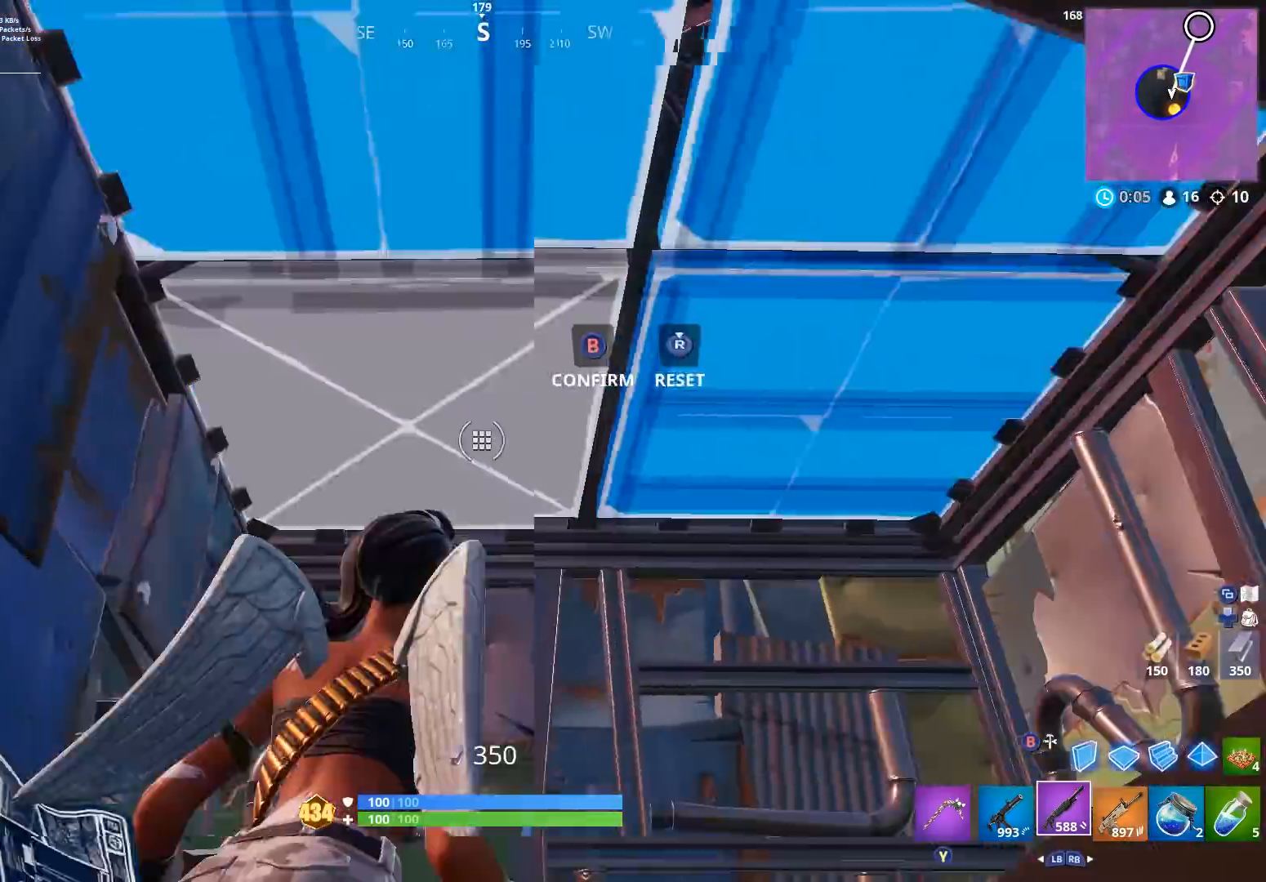
{"buttons": [], "left_stick": "down", "right_stick": "down-right", "events": [[33, "L3", "up"], [67, "B", "down"], [67, "left_stick", "up"], [100, "right_stick", "up-left"], [167, "B", "up"], [167, "R2", "up"], [167, "left_stick", "up-left"], [233, "L3", "down"], [300, "R2", "down"], [300, "right_stick", "center"], [367, "L3", "up"], [400, "B", "down"], [467, "B", "up"], [500, "R2", "up"], [500, "left_stick", "down"], [500, "right_stick", "down-right"]]}
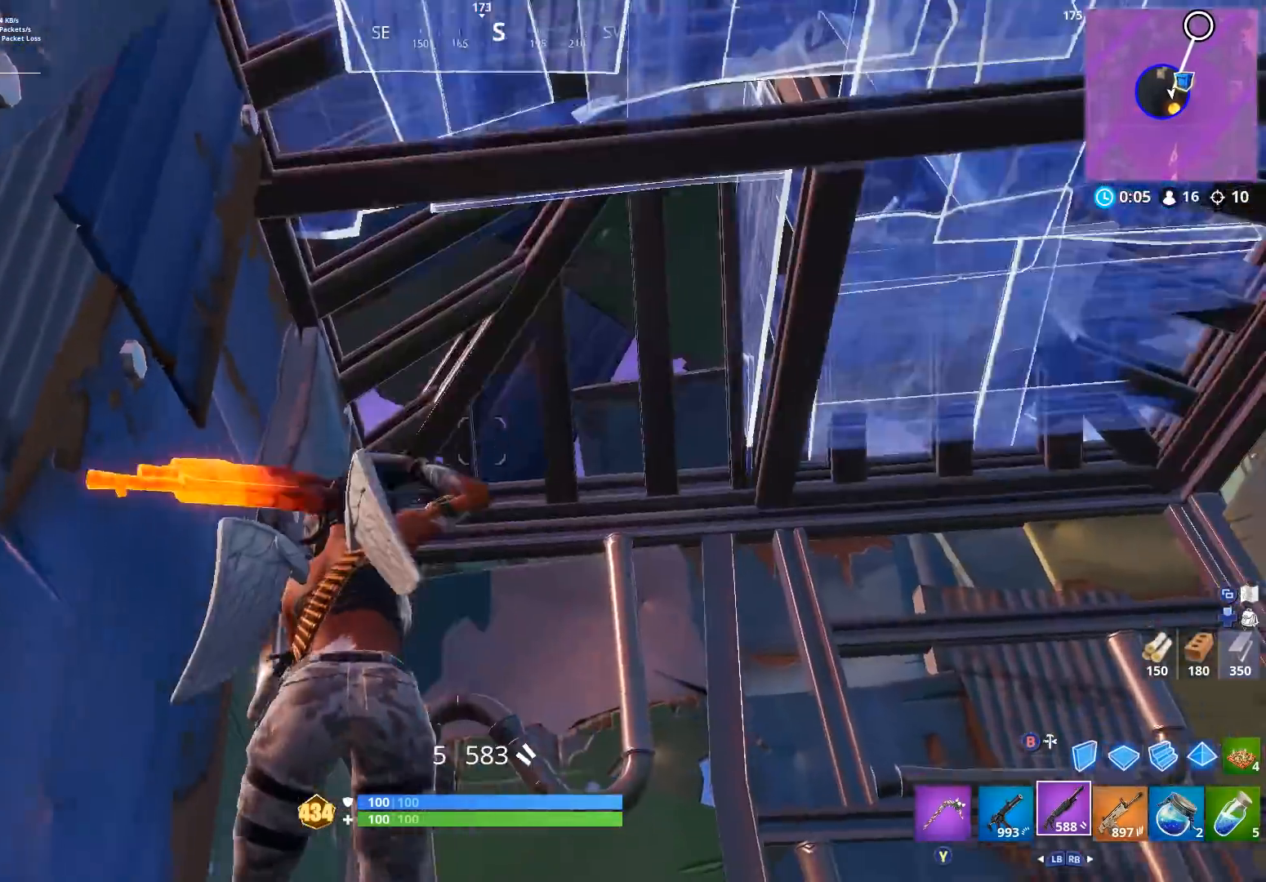
{"buttons": [], "left_stick": "right", "right_stick": "right", "events": [[100, "left_stick", "down-right"], [100, "right_stick", "center"], [133, "R1", "down"], [133, "R2", "down"], [233, "R1", "up"], [233, "R2", "up"], [300, "left_stick", "right"], [467, "right_stick", "right"]]}
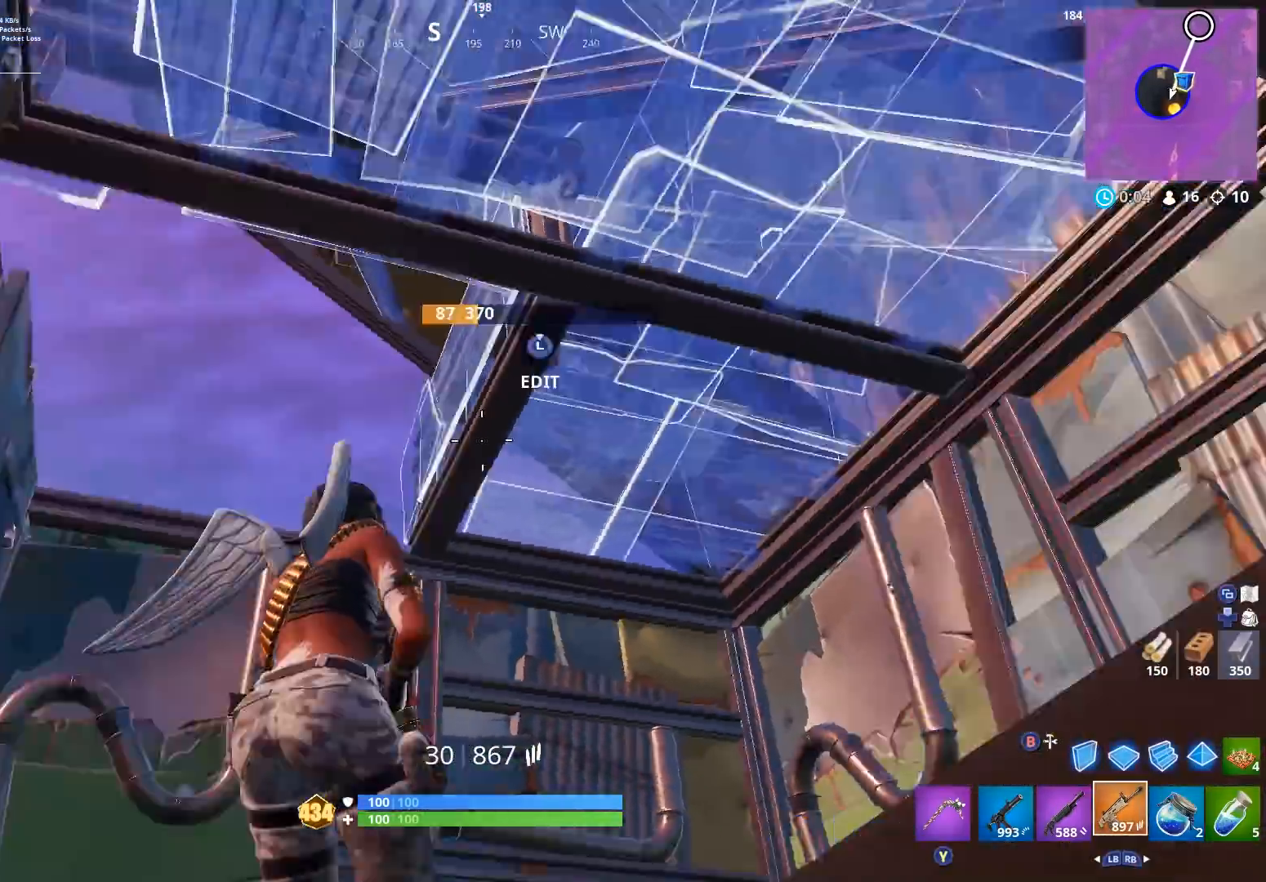
{"buttons": ["R2", "L3"], "left_stick": "center", "right_stick": "down-right", "events": [[100, "L3", "down"], [100, "right_stick", "center"], [133, "R3", "down"], [200, "L3", "up"], [233, "B", "down"], [233, "R3", "up"], [233, "left_stick", "center"], [267, "right_stick", "up-left"], [300, "B", "up"], [367, "right_stick", "up-right"], [400, "L3", "down"], [467, "right_stick", "down-right"], [500, "R2", "down"]]}
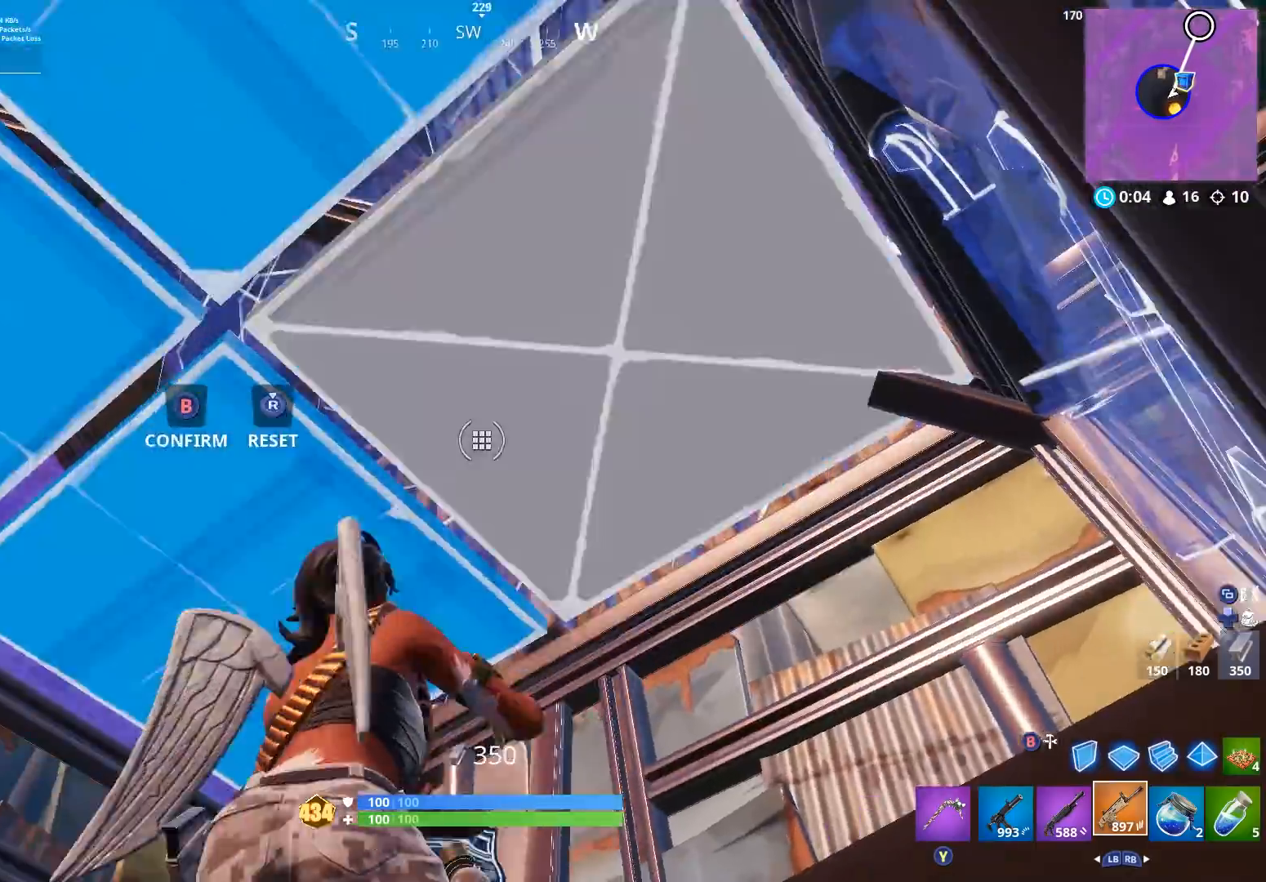
{"buttons": ["B"], "left_stick": "center", "right_stick": "left", "events": [[33, "L3", "up"], [67, "B", "down"], [67, "right_stick", "center"], [133, "B", "up"], [133, "R2", "up"], [200, "right_stick", "right"], [300, "L3", "down"], [367, "L3", "up"], [400, "left_stick", "down-right"], [433, "B", "down"], [467, "left_stick", "center"], [467, "right_stick", "left"]]}
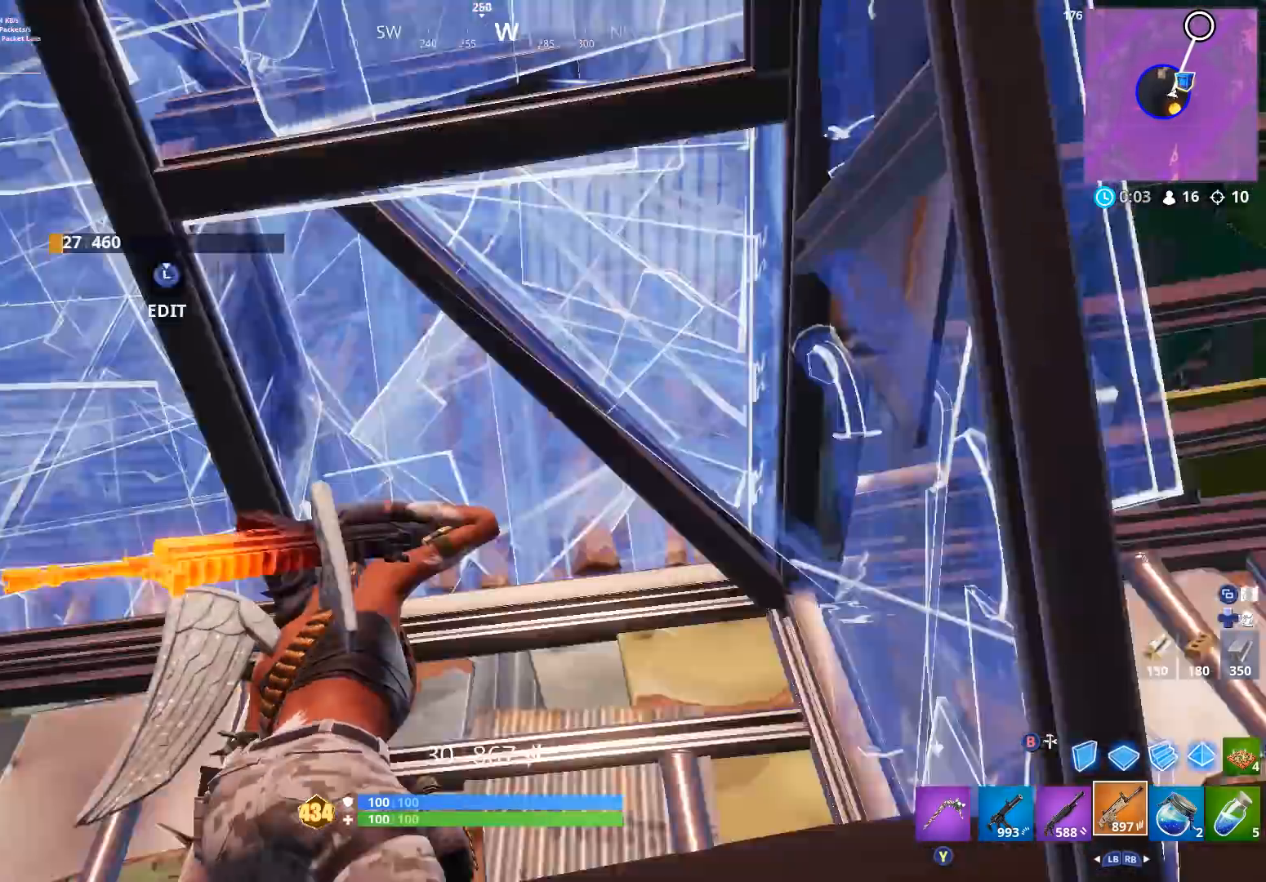
{"buttons": [], "left_stick": "center", "right_stick": "down-left", "events": [[33, "B", "up"], [167, "L3", "down"], [167, "left_stick", "up-left"], [167, "right_stick", "center"], [200, "R3", "down"], [267, "L3", "up"], [300, "B", "down"], [300, "R3", "up"], [300, "right_stick", "down-left"], [333, "left_stick", "center"], [400, "B", "up"]]}
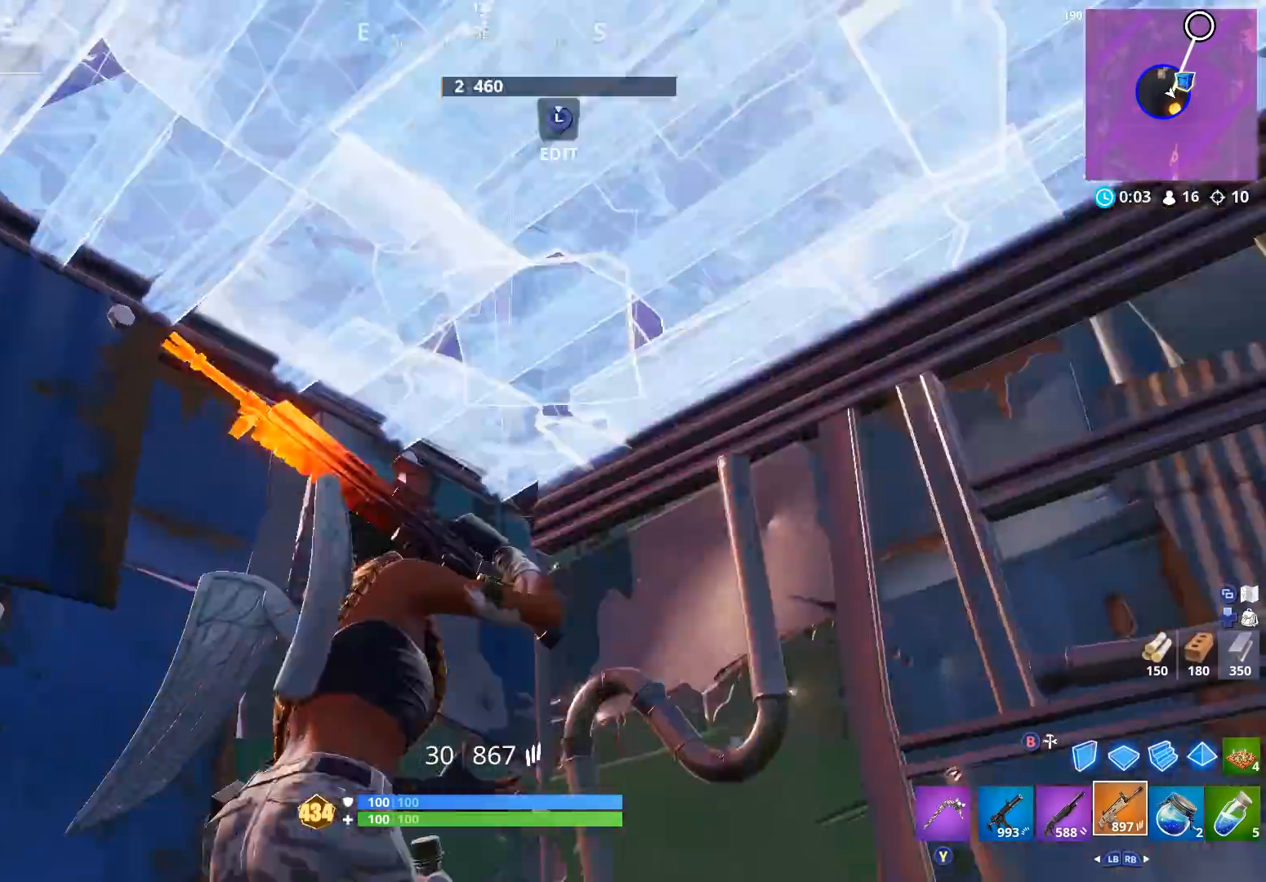
{"buttons": ["R2", "L3"], "left_stick": "center", "right_stick": "center", "events": [[133, "right_stick", "down"], [367, "right_stick", "center"], [400, "L3", "down"], [500, "R2", "down"]]}
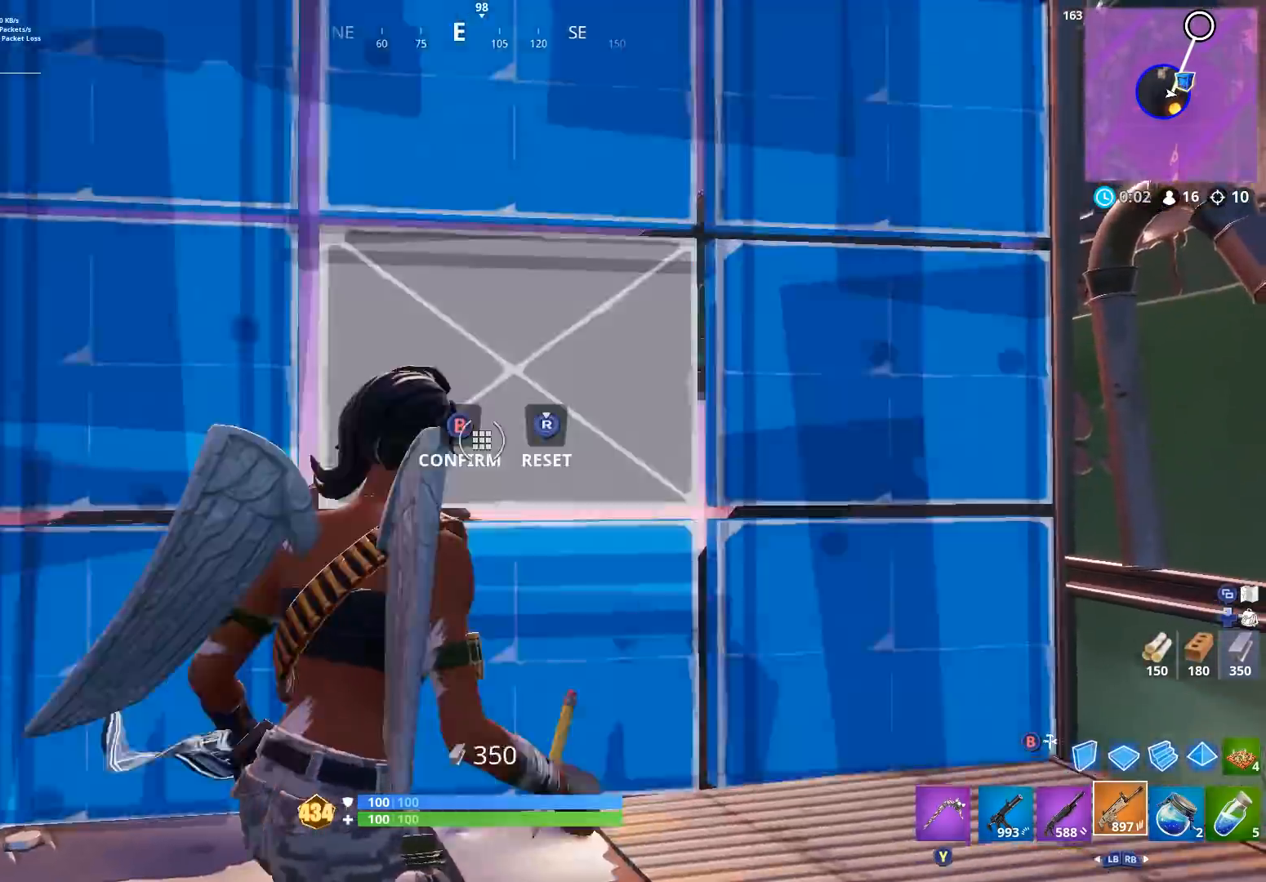
{"buttons": [], "left_stick": "up-left", "right_stick": "center", "events": [[33, "L3", "up"], [33, "right_stick", "down"], [167, "B", "down"], [167, "right_stick", "up"], [233, "left_stick", "up-left"], [267, "B", "up"], [267, "R2", "up"], [300, "right_stick", "center"]]}
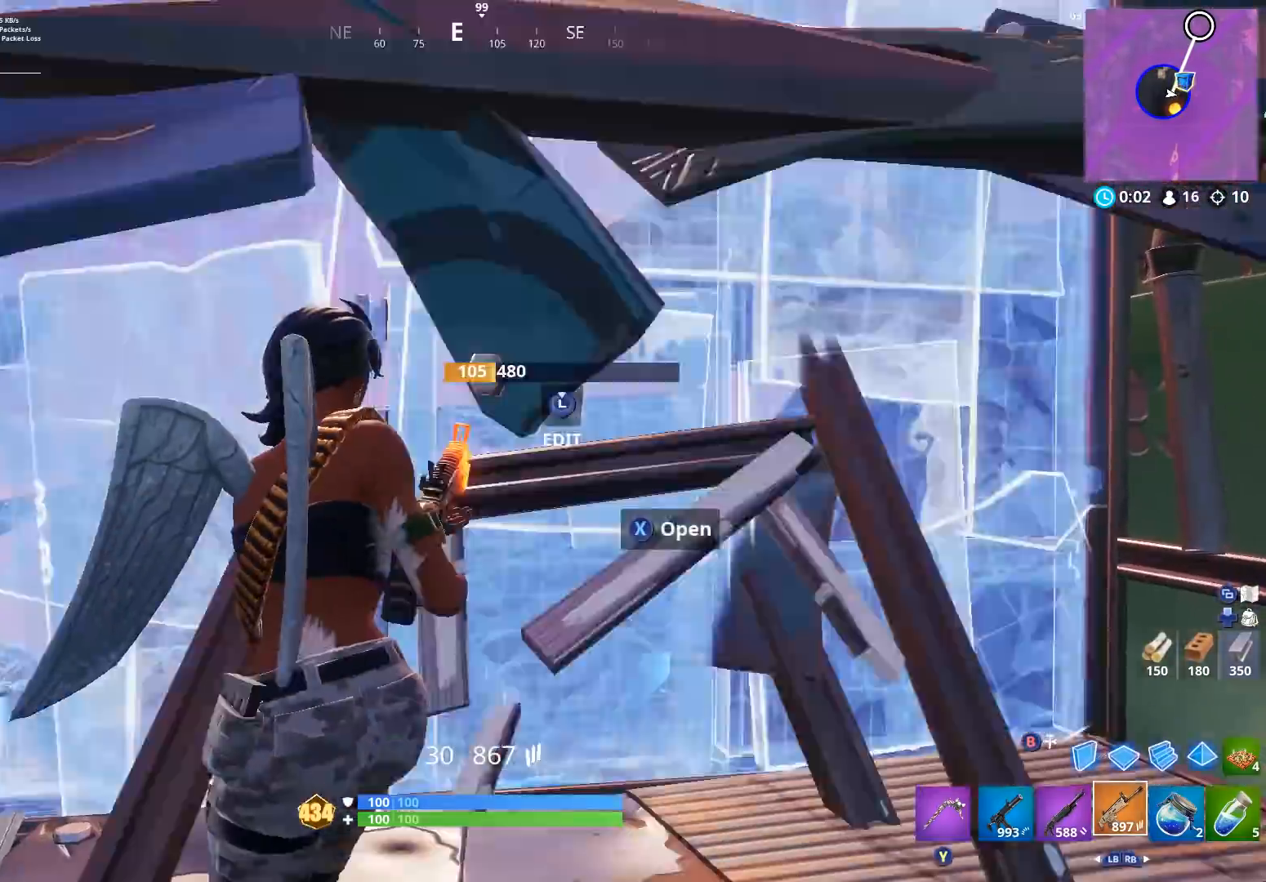
{"buttons": ["L2"], "left_stick": "left", "right_stick": "center", "events": [[167, "L2", "down"], [200, "right_stick", "up-right"], [300, "right_stick", "center"], [367, "R3", "down"], [367, "left_stick", "left"], [367, "right_stick", "up"], [467, "right_stick", "center"], [500, "R3", "up"]]}
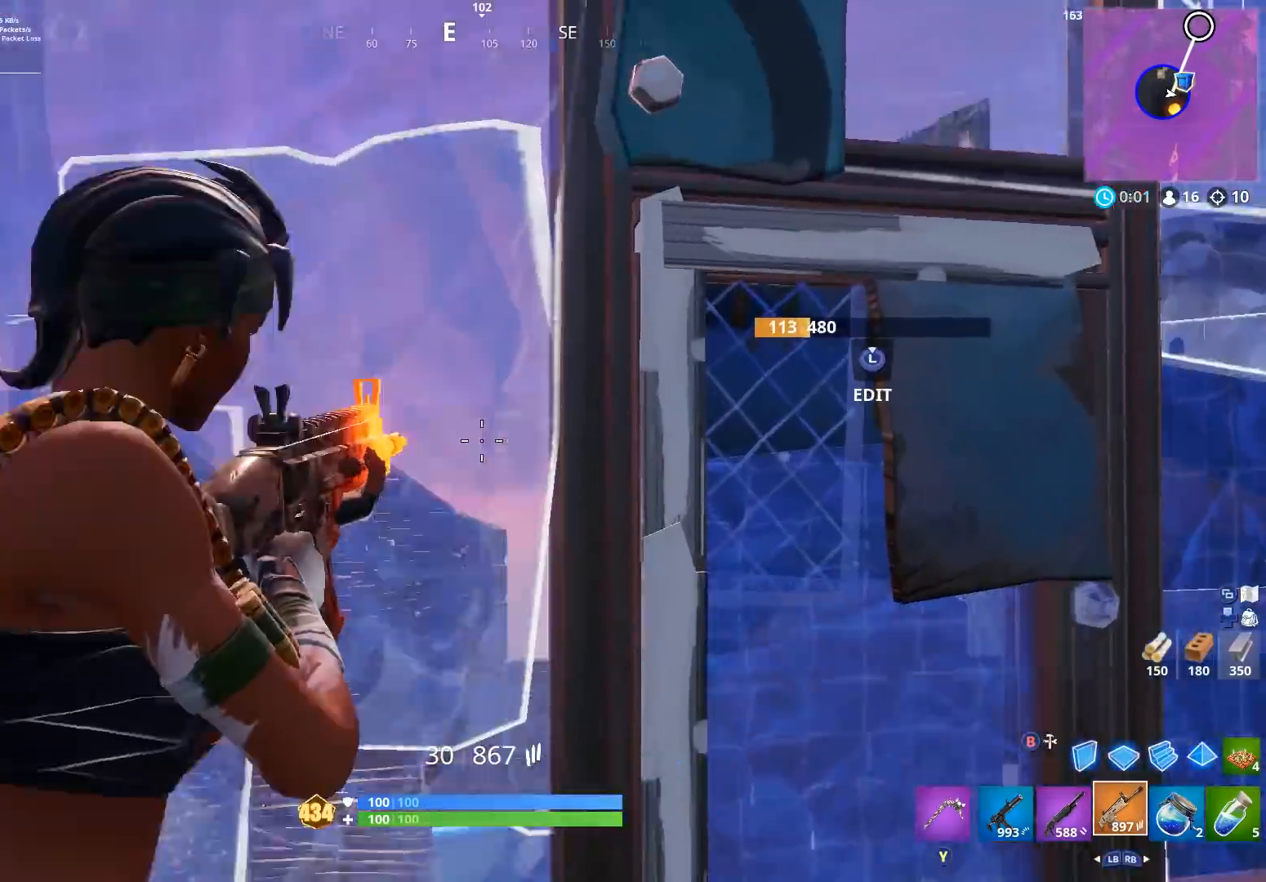
{"buttons": [], "left_stick": "down-left", "right_stick": "center", "events": [[33, "right_stick", "down"], [67, "R3", "down"], [167, "left_stick", "up-left"], [200, "R3", "up"], [333, "right_stick", "center"], [400, "L2", "up"], [433, "left_stick", "down-left"]]}
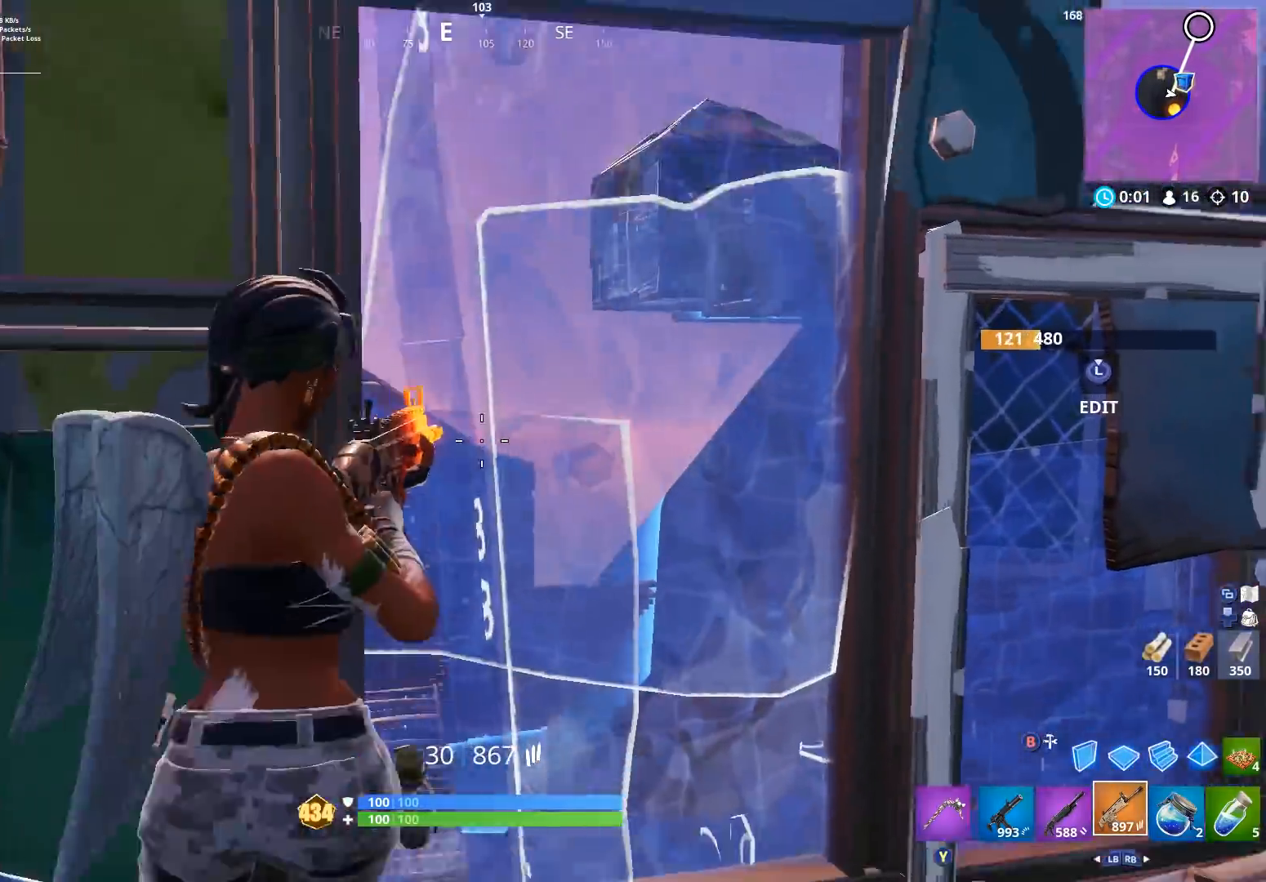
{"buttons": ["B"], "left_stick": "down-left", "right_stick": "left", "events": [[67, "left_stick", "down"], [233, "L3", "down"], [333, "R3", "down"], [400, "L3", "up"], [400, "R3", "up"], [400, "left_stick", "down-left"], [433, "B", "down"], [467, "right_stick", "left"]]}
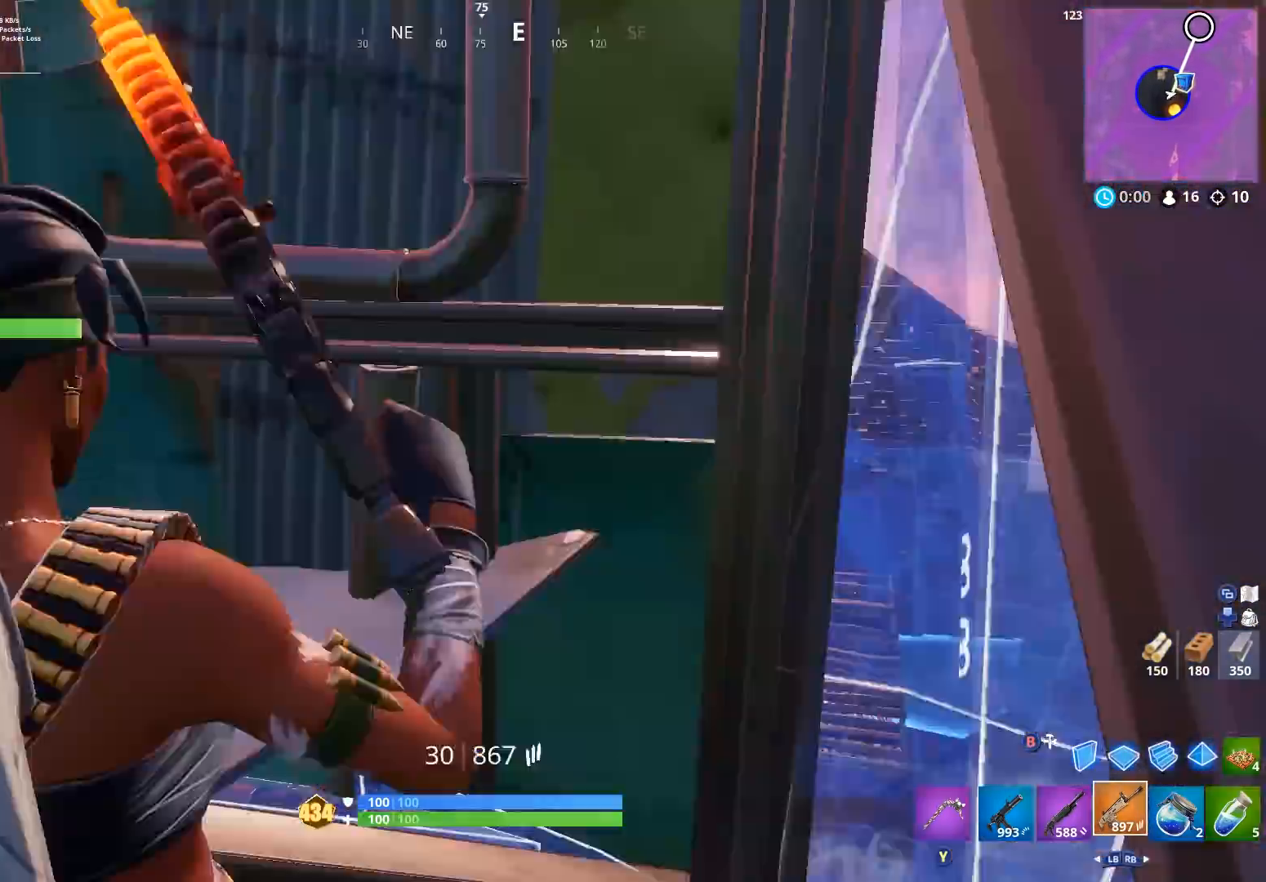
{"buttons": [], "left_stick": "up-left", "right_stick": "left", "events": [[33, "B", "up"], [167, "left_stick", "center"], [167, "right_stick", "down-right"], [267, "right_stick", "center"], [300, "left_stick", "up-left"], [333, "right_stick", "left"]]}
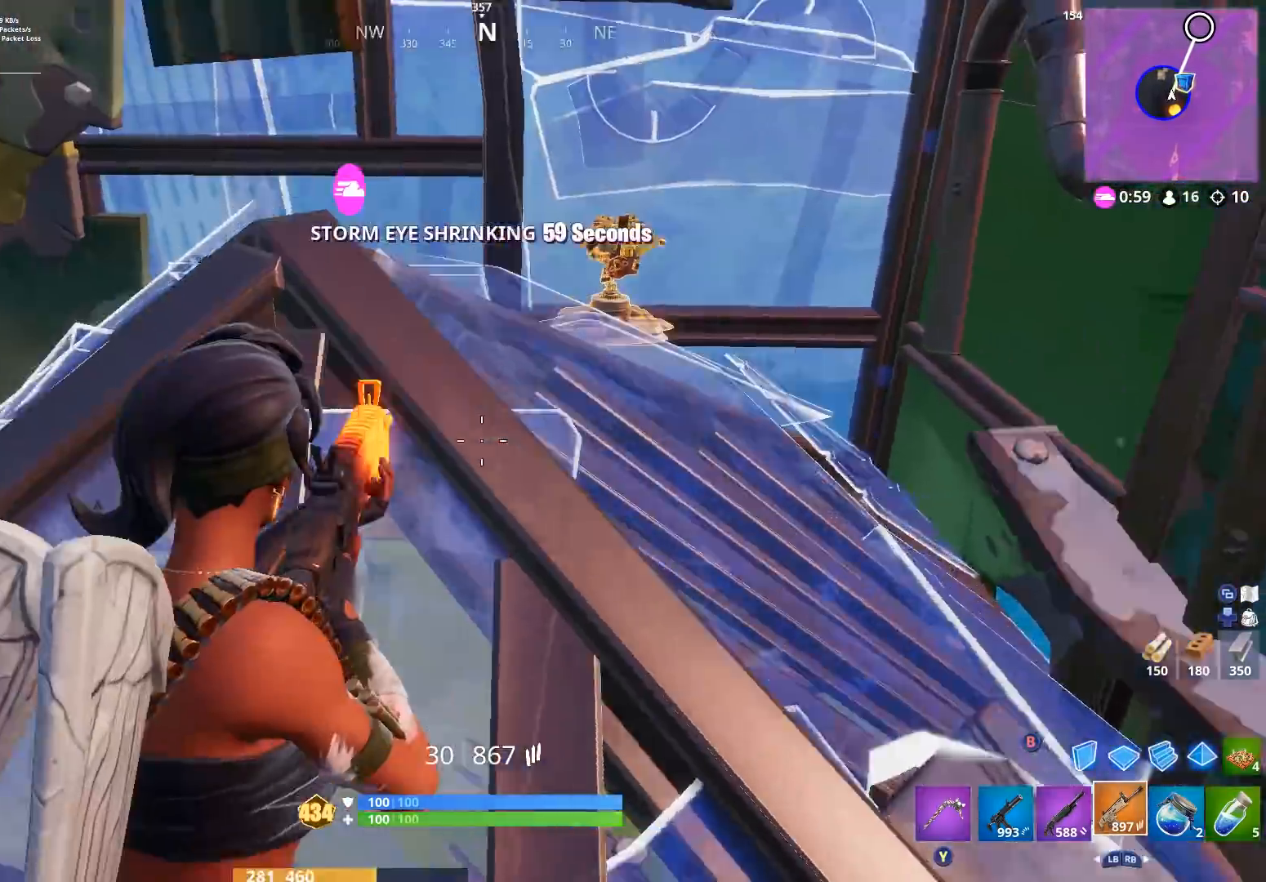
{"buttons": [], "left_stick": "up", "right_stick": "center", "events": [[100, "right_stick", "center"], [233, "left_stick", "up"]]}
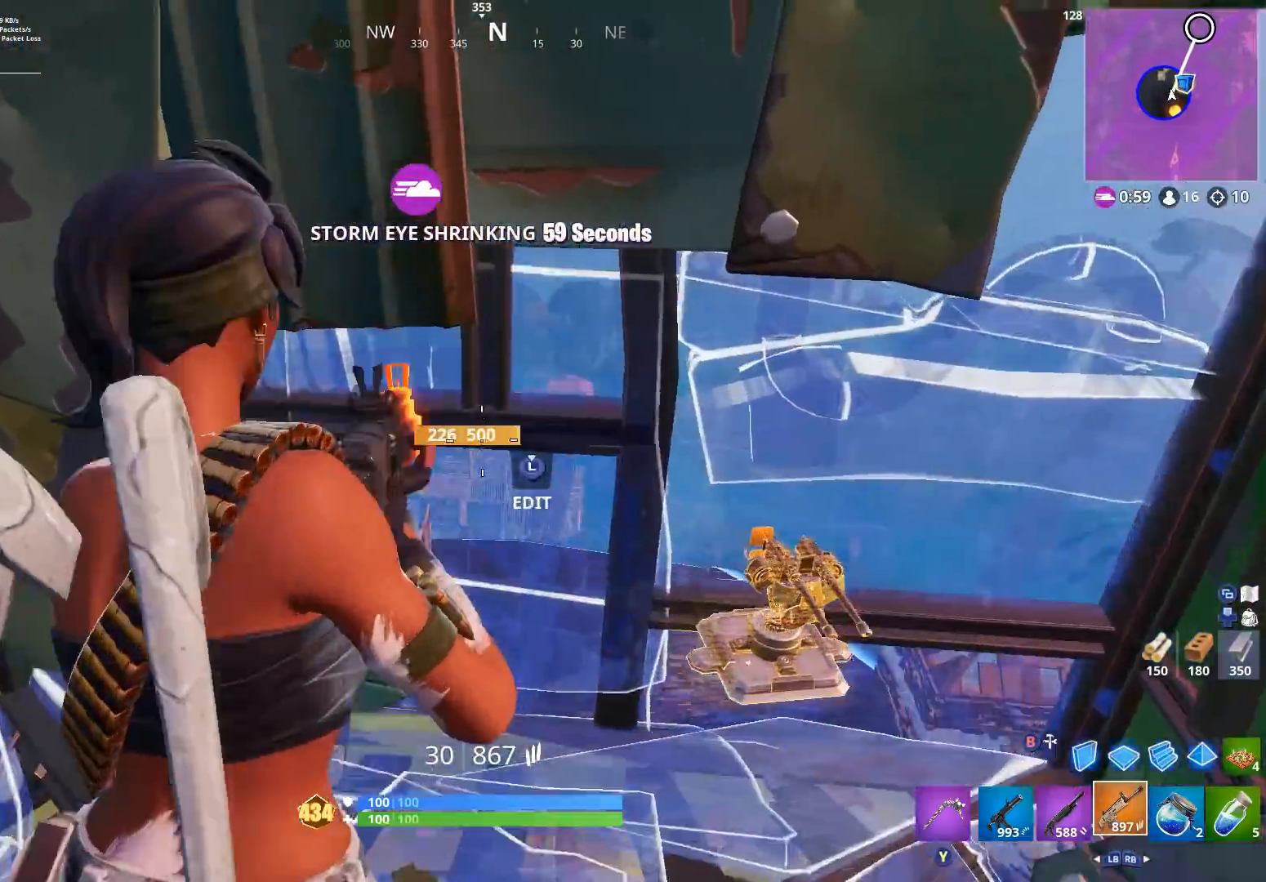
{"buttons": [], "left_stick": "right", "right_stick": "down-right", "events": [[33, "left_stick", "up-left"], [67, "L3", "down"], [100, "R2", "down"], [167, "B", "down"], [167, "L3", "up"], [233, "B", "up"], [267, "R2", "up"], [267, "left_stick", "center"], [333, "left_stick", "right"], [333, "right_stick", "down"], [500, "right_stick", "down-right"]]}
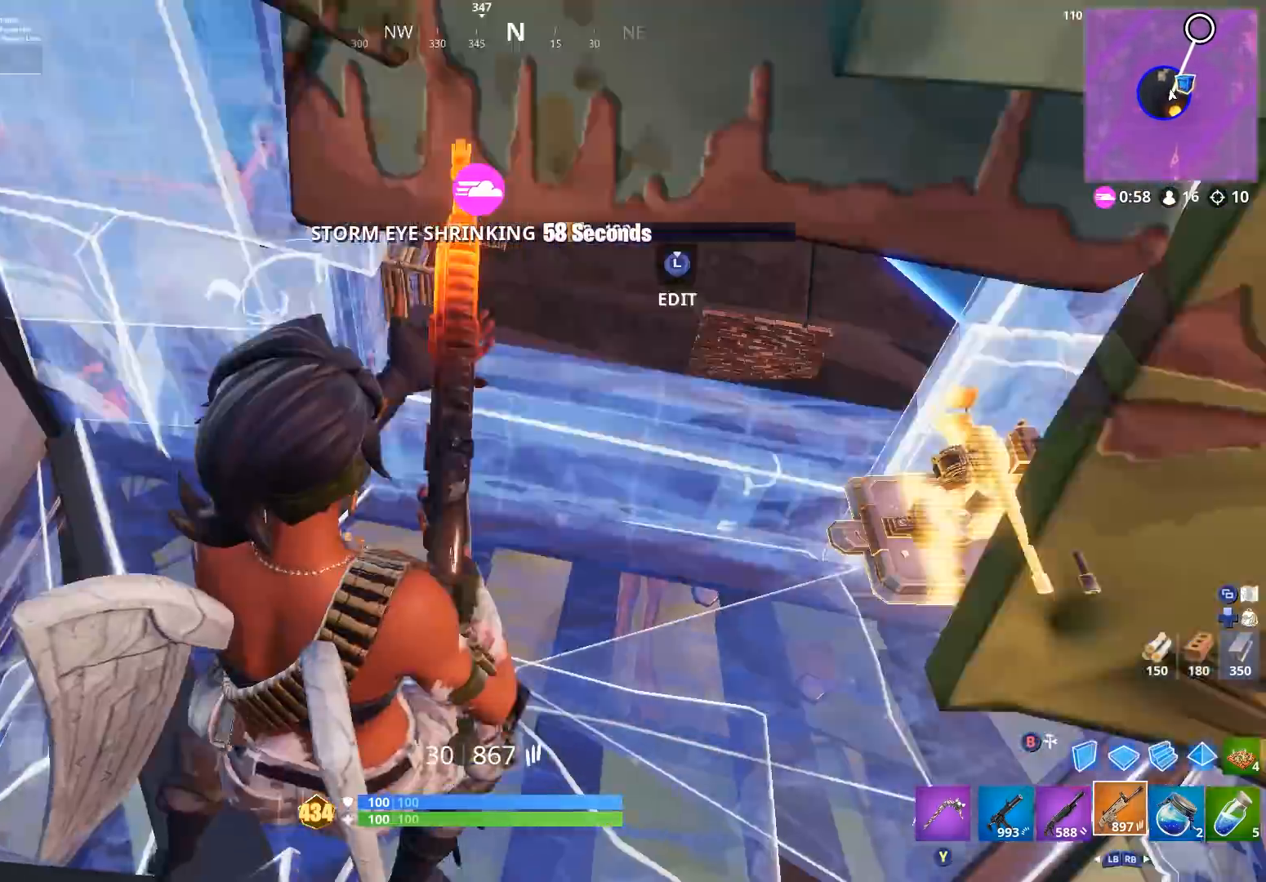
{"buttons": [], "left_stick": "left", "right_stick": "up", "events": [[33, "left_stick", "up-left"], [100, "right_stick", "center"], [167, "left_stick", "left"], [267, "right_stick", "up-right"], [467, "right_stick", "up"]]}
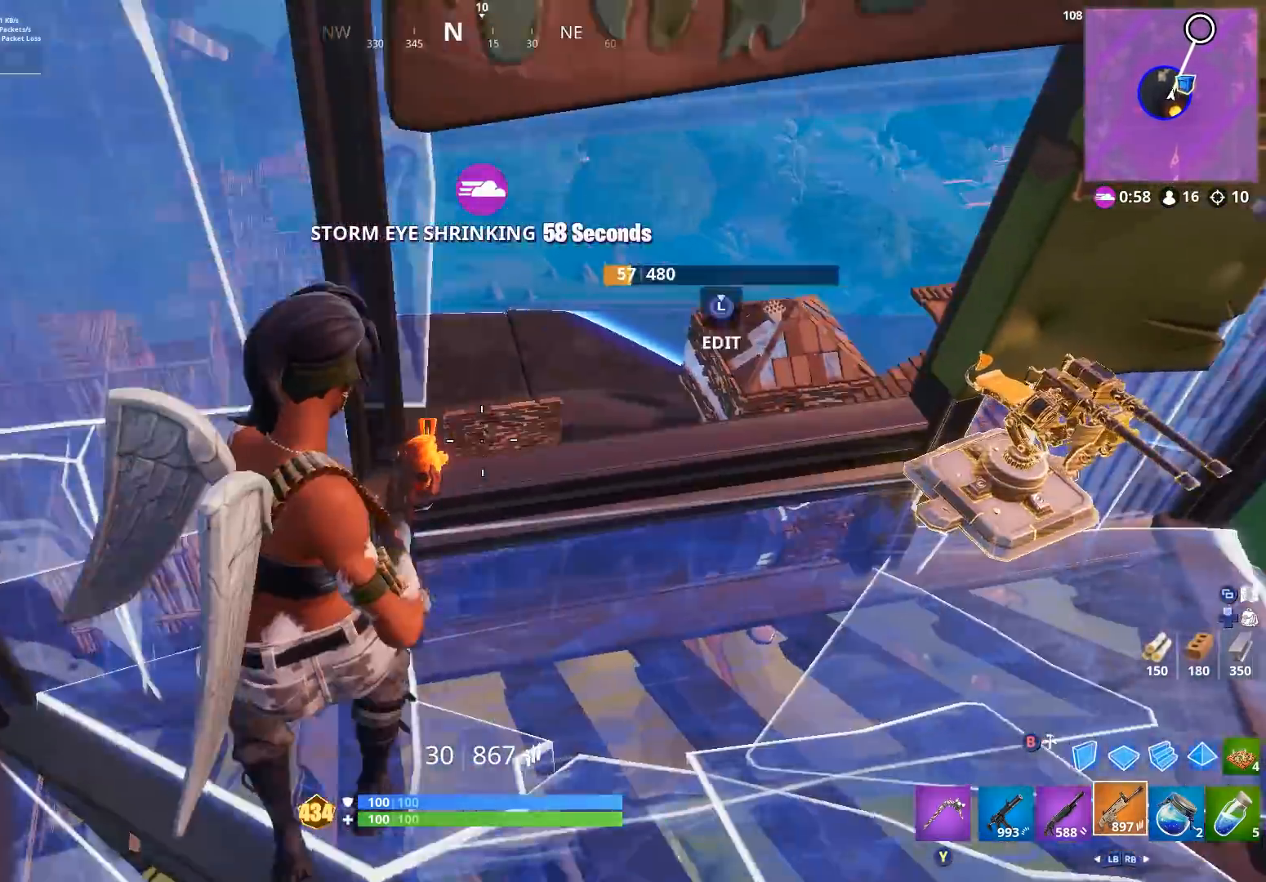
{"buttons": ["R2", "L3"], "left_stick": "center", "right_stick": "down-right", "events": [[133, "left_stick", "center"], [400, "L3", "down"], [467, "R2", "down"], [500, "right_stick", "down-right"]]}
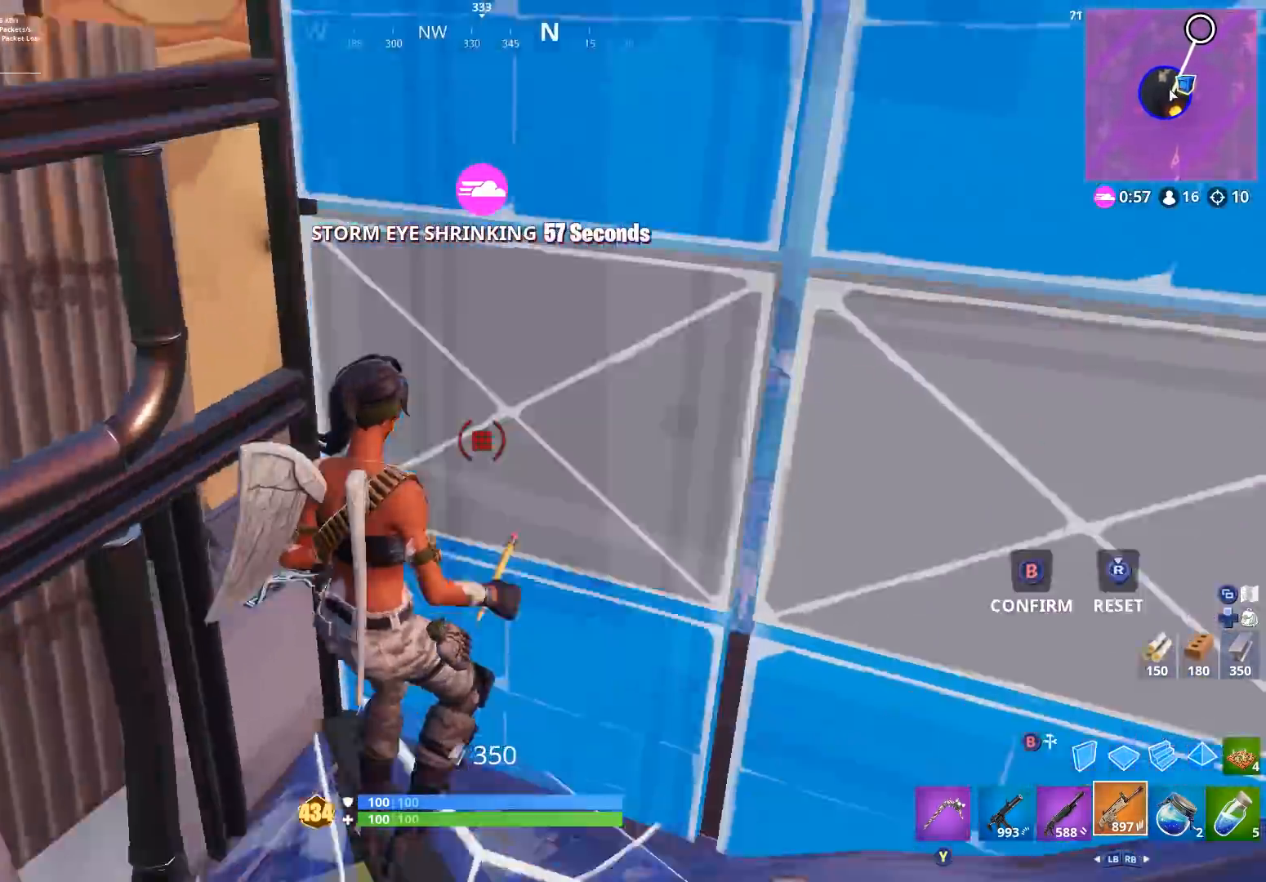
{"buttons": [], "left_stick": "down-left", "right_stick": "center", "events": [[33, "L3", "up"], [167, "right_stick", "center"], [233, "R2", "up"], [367, "B", "down"], [367, "left_stick", "down"], [467, "B", "up"], [500, "left_stick", "down-left"]]}
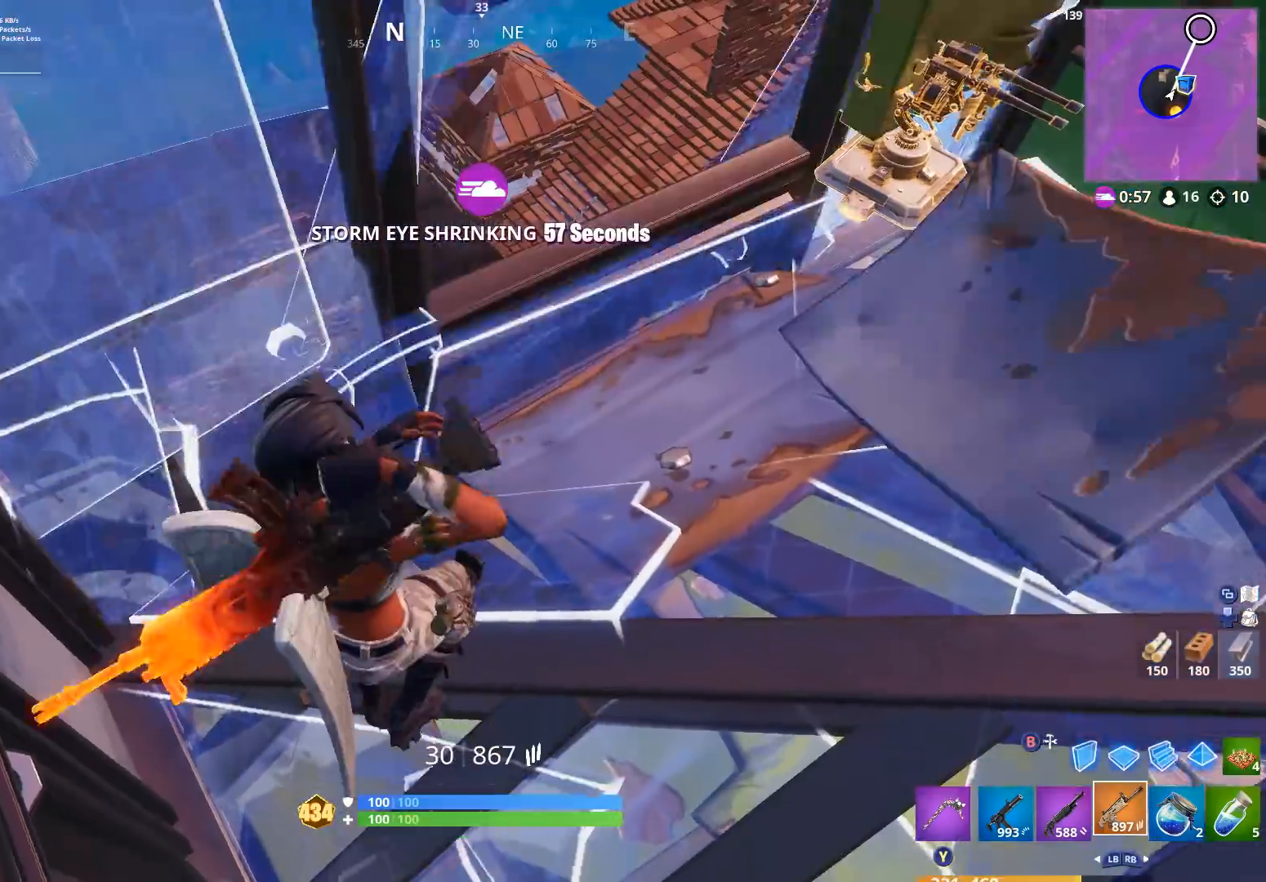
{"buttons": [], "left_stick": "right", "right_stick": "left", "events": [[200, "left_stick", "up-left"], [333, "left_stick", "center"], [333, "right_stick", "up"], [400, "left_stick", "right"], [500, "right_stick", "left"]]}
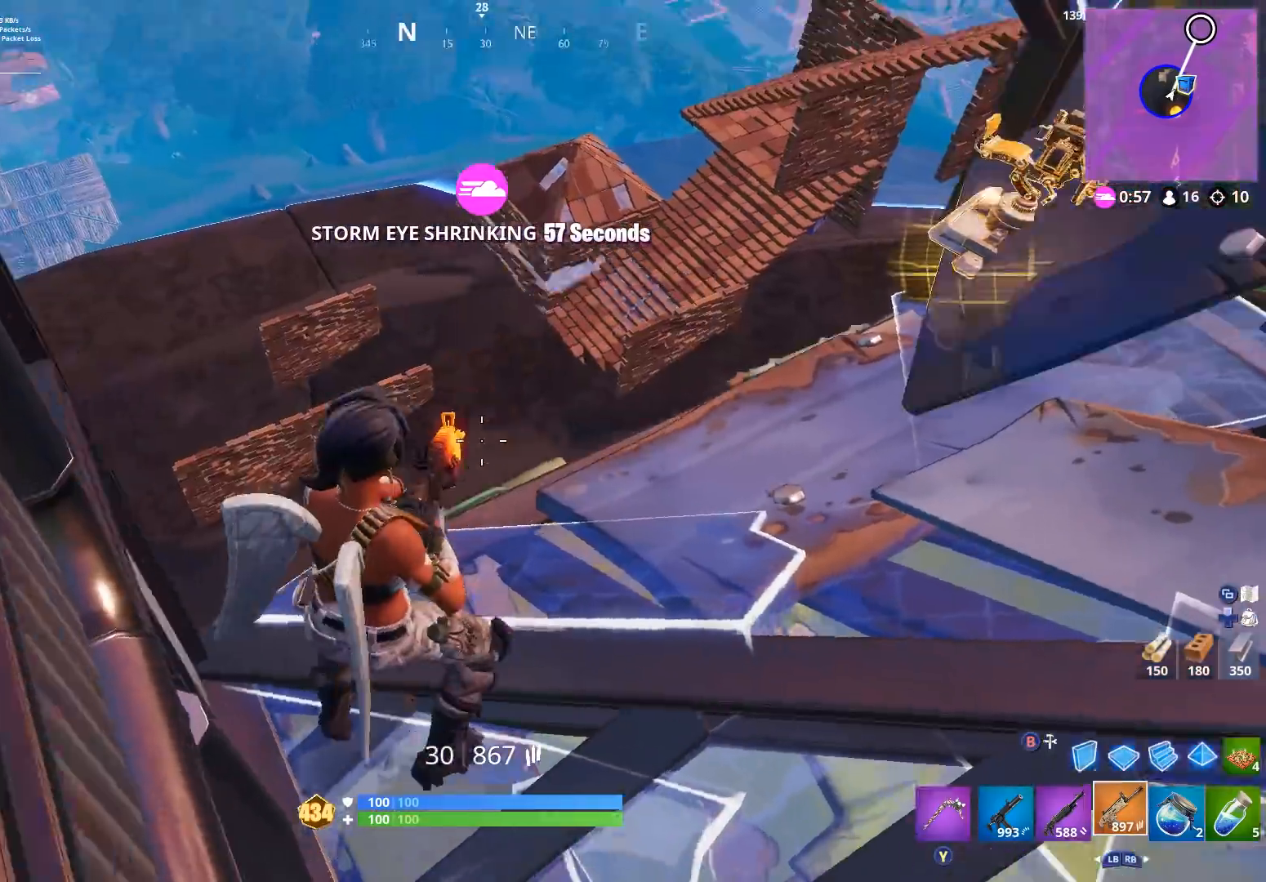
{"buttons": [], "left_stick": "right", "right_stick": "center", "events": [[100, "right_stick", "down-left"], [200, "right_stick", "center"]]}
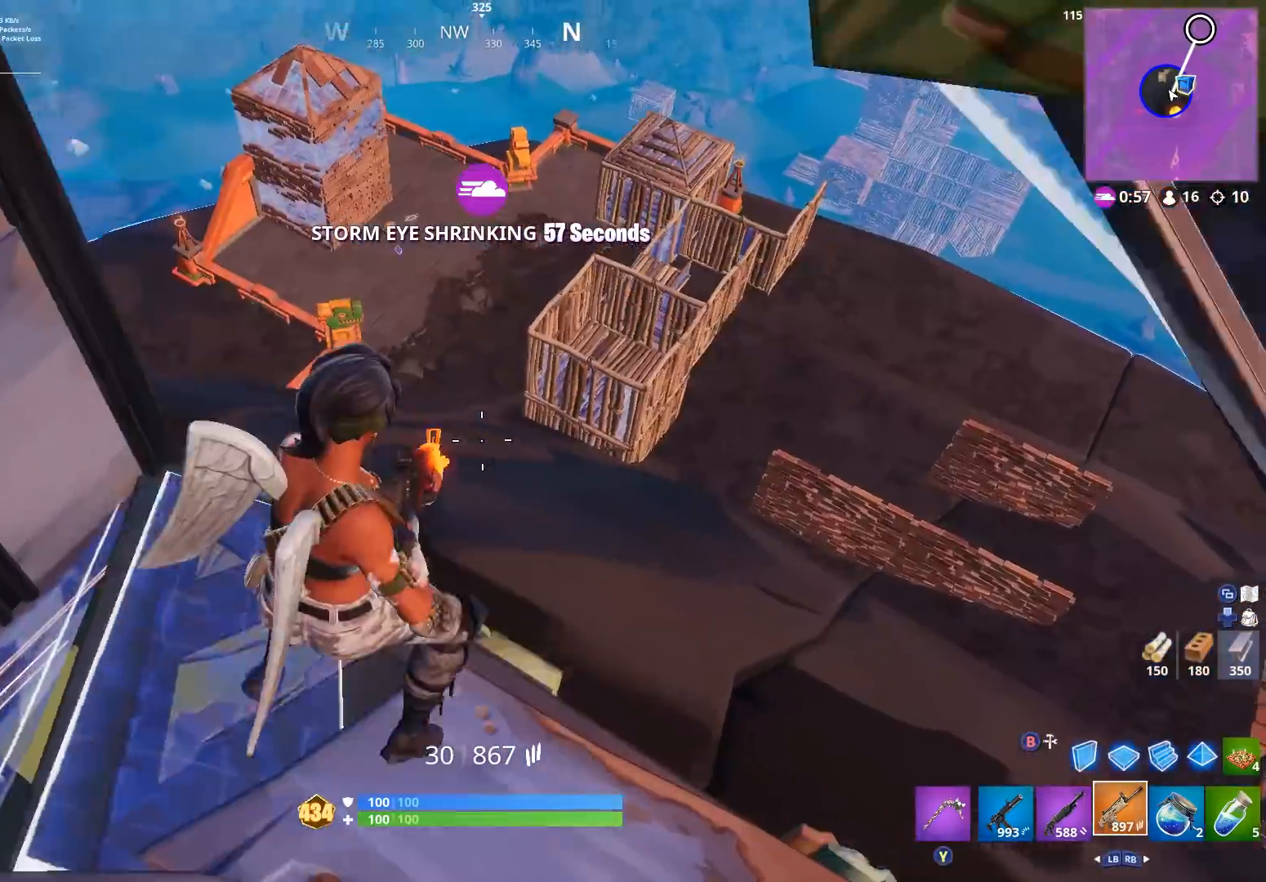
{"buttons": [], "left_stick": "up-left", "right_stick": "right", "events": [[67, "left_stick", "up-right"], [67, "right_stick", "right"], [200, "left_stick", "up"], [233, "right_stick", "center"], [300, "left_stick", "up-left"], [467, "right_stick", "right"]]}
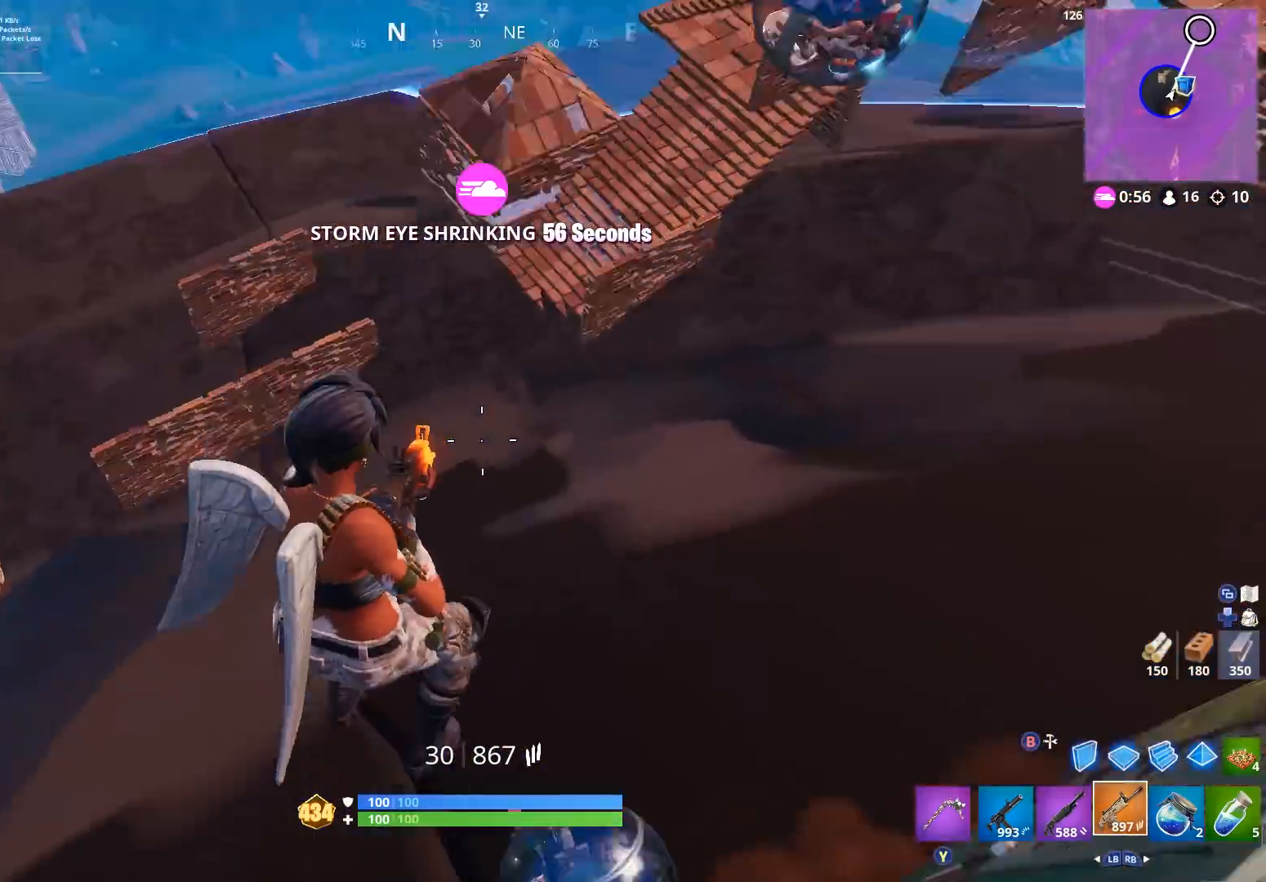
{"buttons": ["R2"], "left_stick": "up-left", "right_stick": "left", "events": [[200, "right_stick", "center"], [267, "right_stick", "down"], [300, "left_stick", "left"], [400, "R2", "down"], [433, "right_stick", "left"], [500, "left_stick", "up-left"]]}
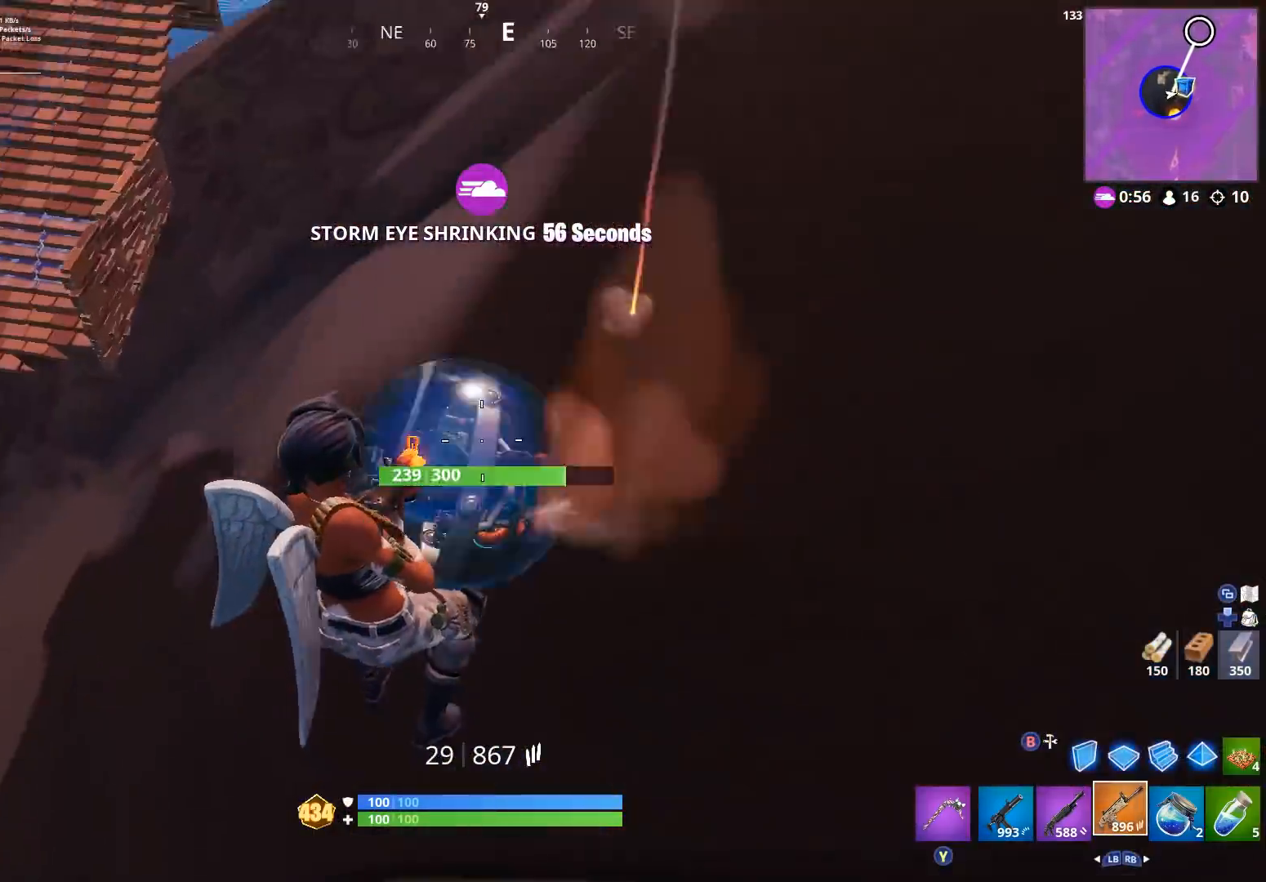
{"buttons": ["R2"], "left_stick": "up-left", "right_stick": "left", "events": [[67, "right_stick", "up"], [100, "left_stick", "up"], [300, "left_stick", "up-left"], [333, "right_stick", "left"]]}
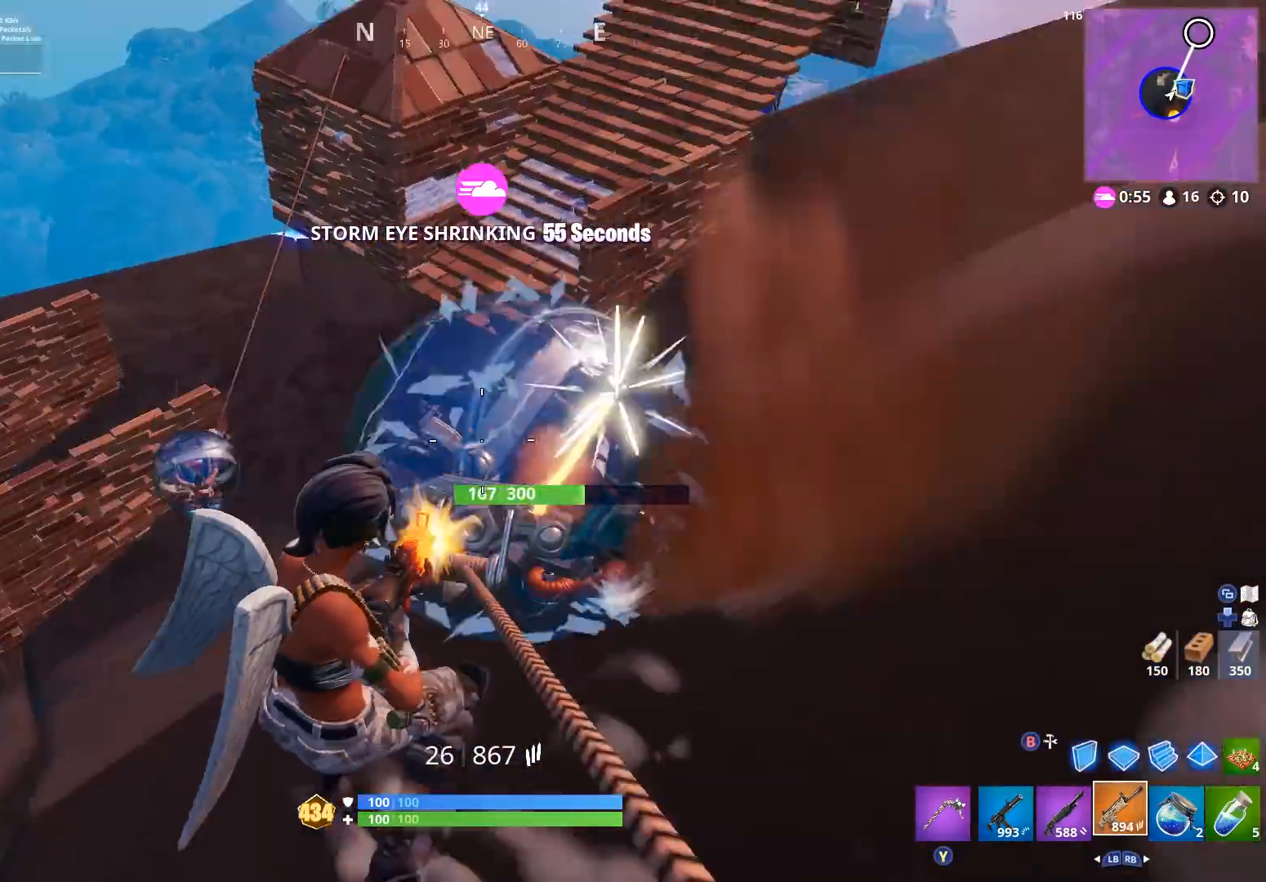
{"buttons": ["R2"], "left_stick": "up", "right_stick": "up-left", "events": [[33, "right_stick", "down-right"], [200, "right_stick", "down-left"], [333, "right_stick", "left"], [433, "right_stick", "up-left"], [467, "left_stick", "up"]]}
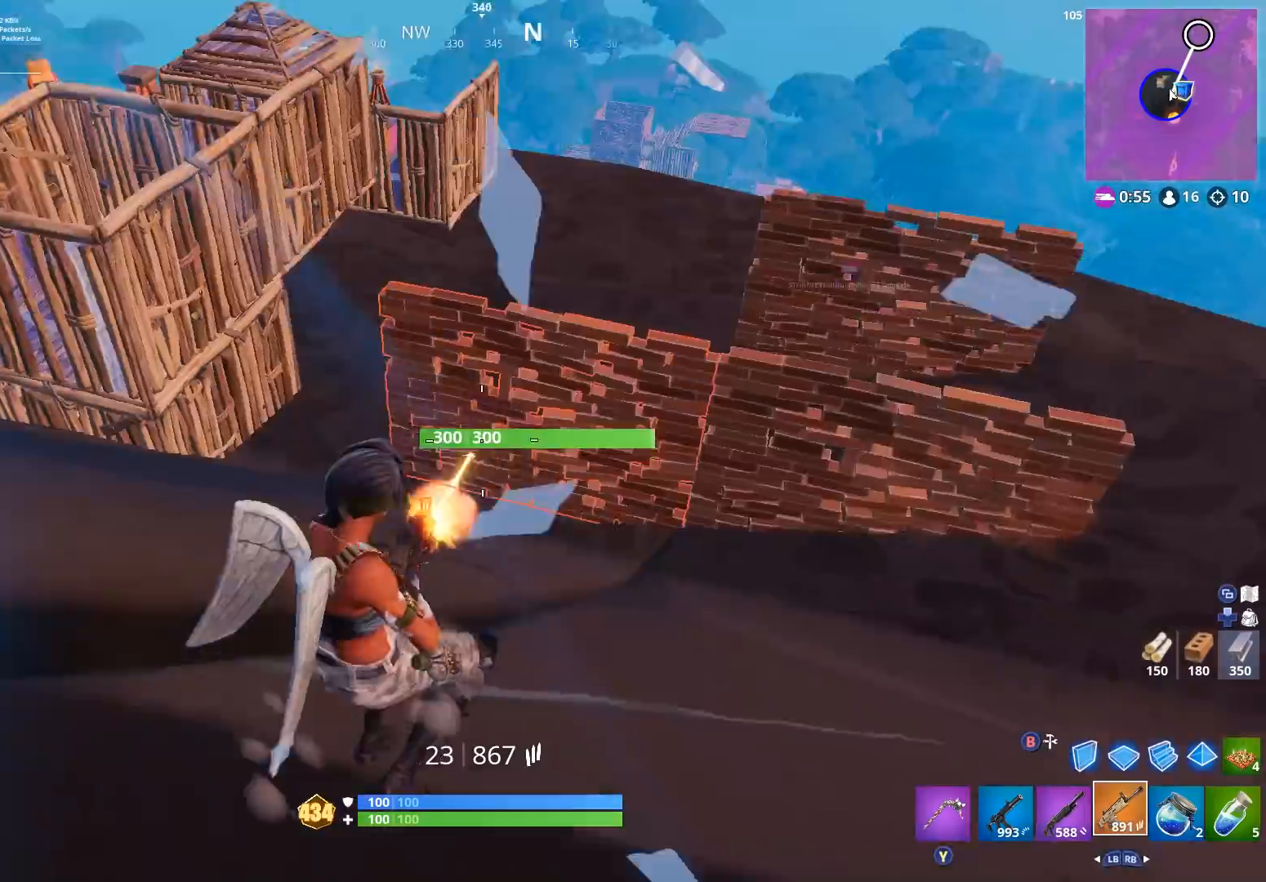
{"buttons": [], "left_stick": "up", "right_stick": "up-left", "events": [[33, "left_stick", "up-right"], [100, "R2", "up"], [100, "right_stick", "right"], [167, "L1", "down"], [200, "right_stick", "center"], [267, "L1", "up"], [267, "right_stick", "up-left"], [467, "left_stick", "up"]]}
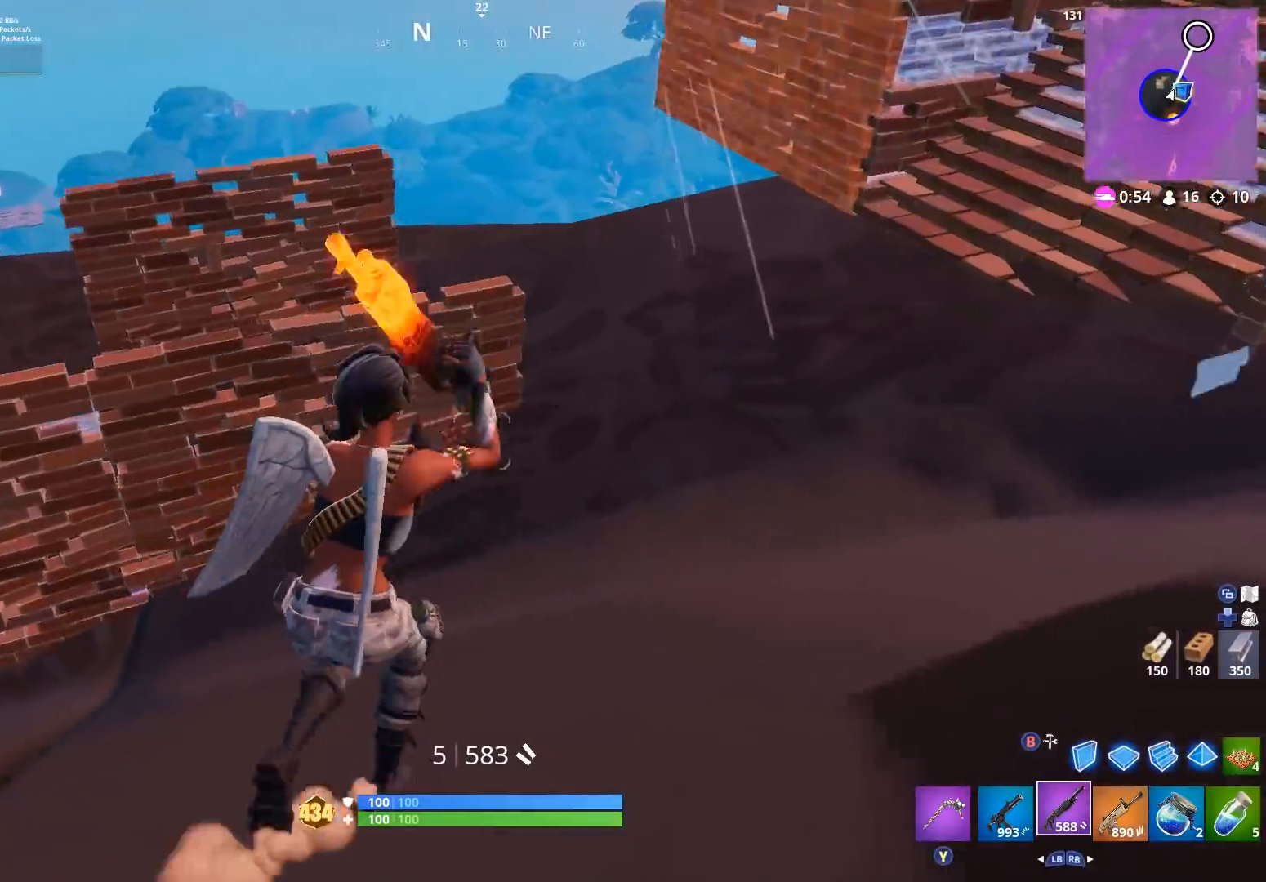
{"buttons": ["B"], "left_stick": "up", "right_stick": "up", "events": [[267, "right_stick", "up"], [300, "B", "down"], [367, "B", "up"], [400, "L2", "down"], [500, "B", "down"], [500, "L2", "up"]]}
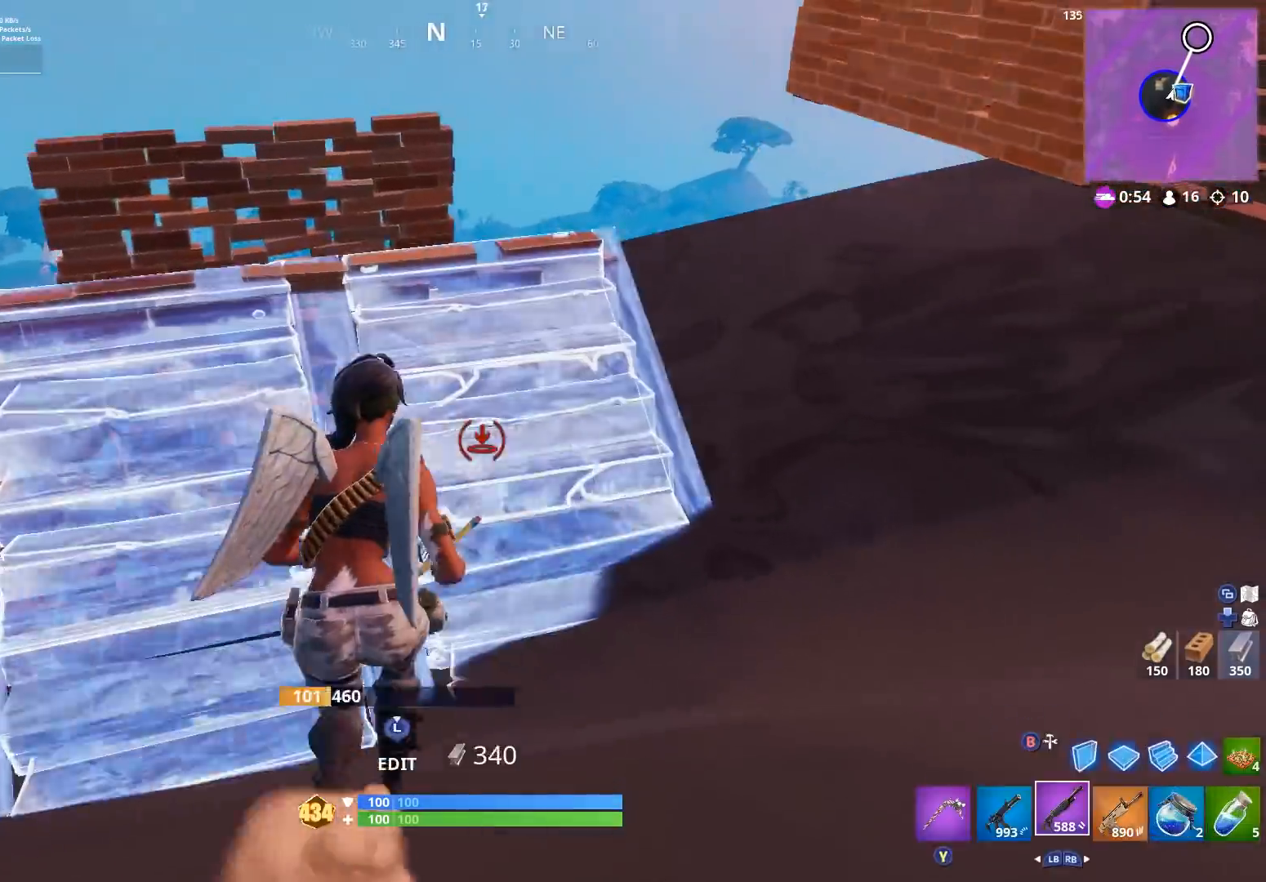
{"buttons": [], "left_stick": "up-left", "right_stick": "center", "events": [[67, "left_stick", "up-right"], [100, "B", "up"], [167, "right_stick", "up-right"], [267, "left_stick", "up"], [367, "left_stick", "up-left"], [467, "right_stick", "center"]]}
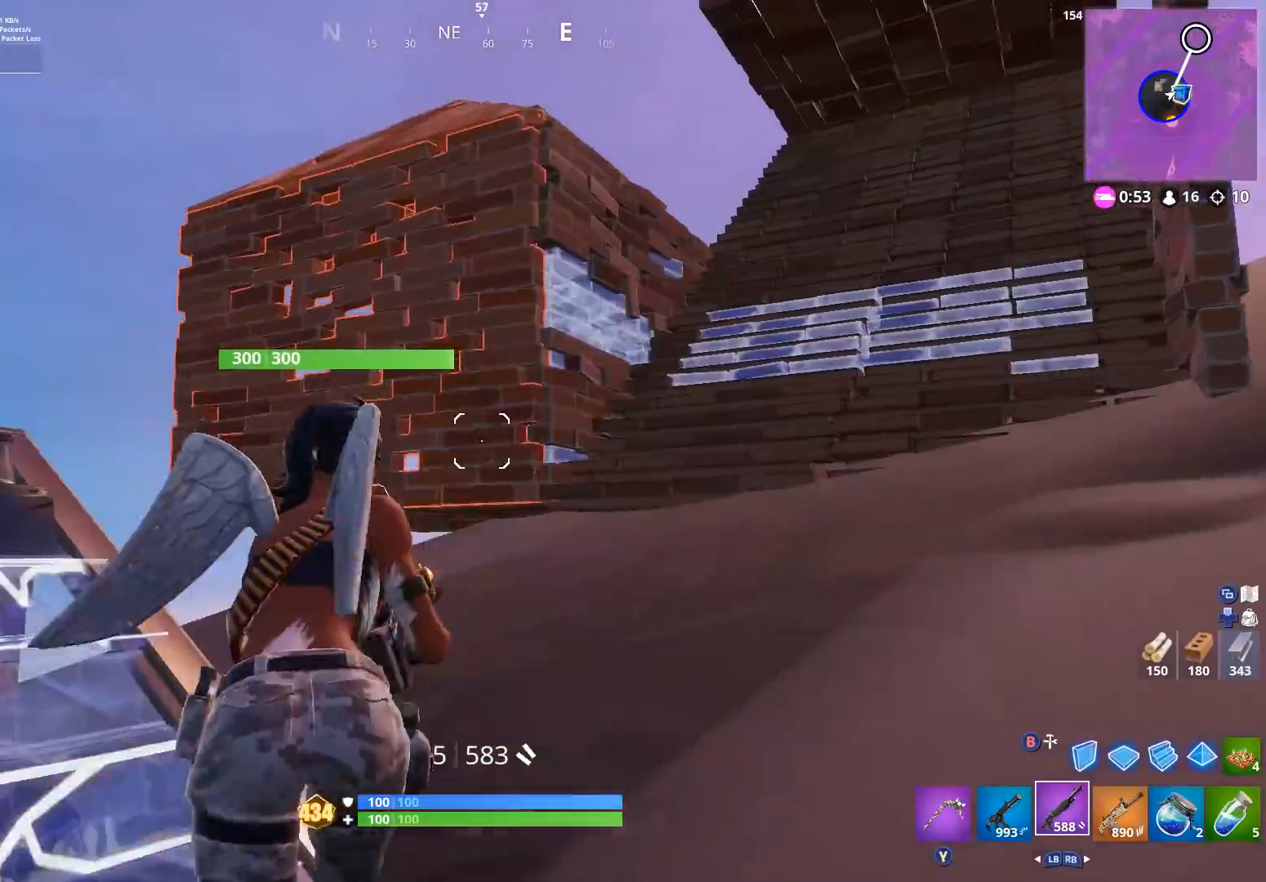
{"buttons": [], "left_stick": "up-left", "right_stick": "center", "events": [[367, "right_stick", "down-right"], [400, "A", "down"], [467, "right_stick", "center"], [500, "A", "up"]]}
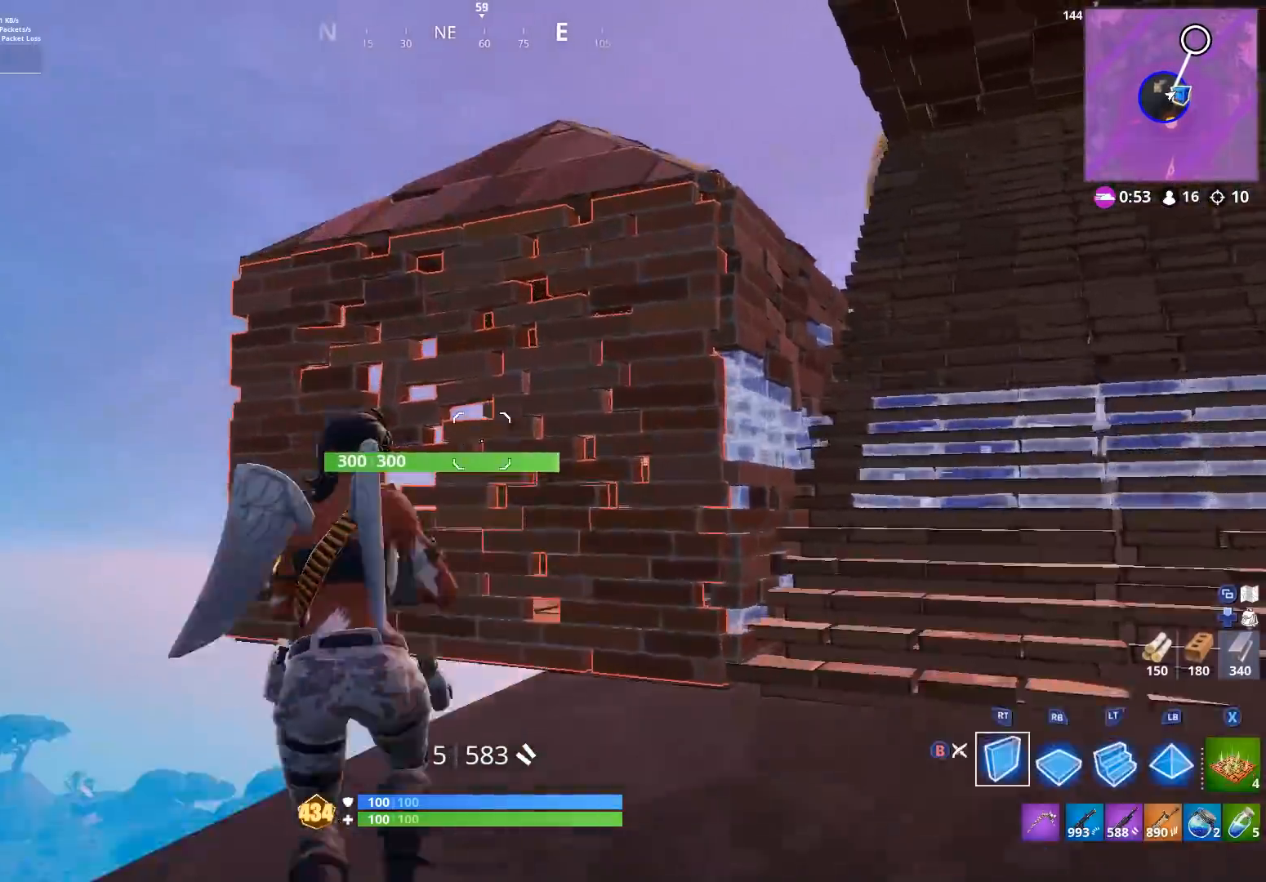
{"buttons": [], "left_stick": "up-left", "right_stick": "down", "events": [[33, "B", "down"], [67, "right_stick", "down"], [100, "B", "up"], [200, "L2", "down"], [267, "right_stick", "down-left"], [300, "L2", "up"], [333, "B", "down"], [333, "left_stick", "up-right"], [400, "B", "up"], [400, "right_stick", "center"], [467, "right_stick", "down"], [500, "left_stick", "up-left"]]}